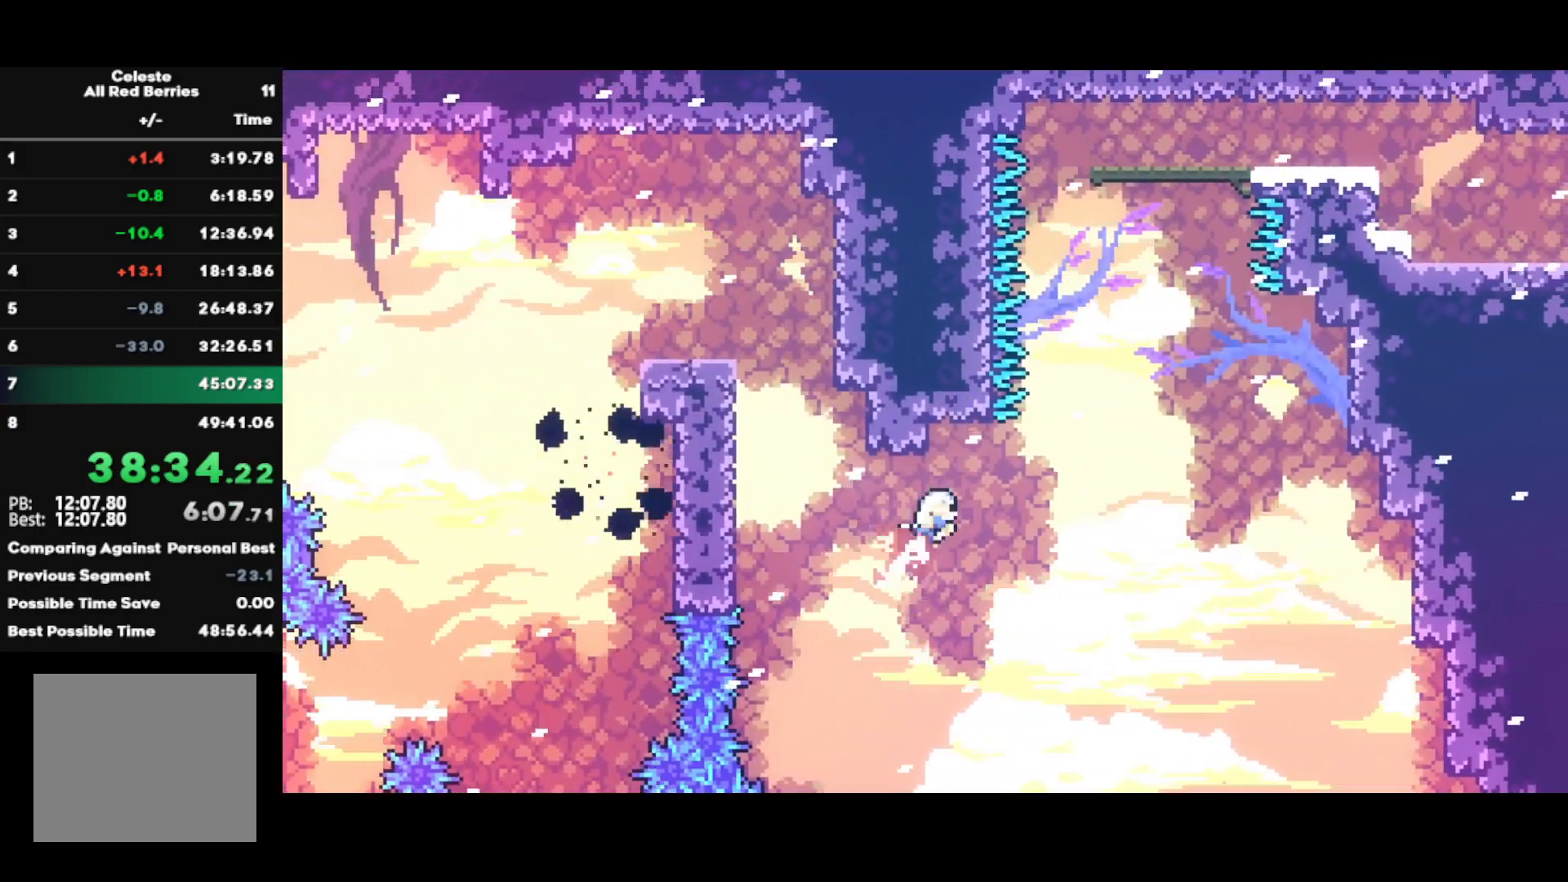
Gameplay with a controller (PlayStation layout); each line is a JSON object with the inputs held at the frame after it. "events" lists button and stick changes between this image and that frame as [ms after this image, input, new state], when the widget could be followed in between.
{"buttons": ["SQUARE", "R2"], "left_stick": "up", "right_stick": "center", "events": [[33, "SQUARE", "up"], [50, "R1", "down"], [100, "L1", "down"], [117, "CROSS", "down"], [283, "left_stick", "up"], [317, "CROSS", "up"], [317, "R1", "up"], [367, "L1", "up"], [383, "SQUARE", "down"], [483, "R2", "down"]]}
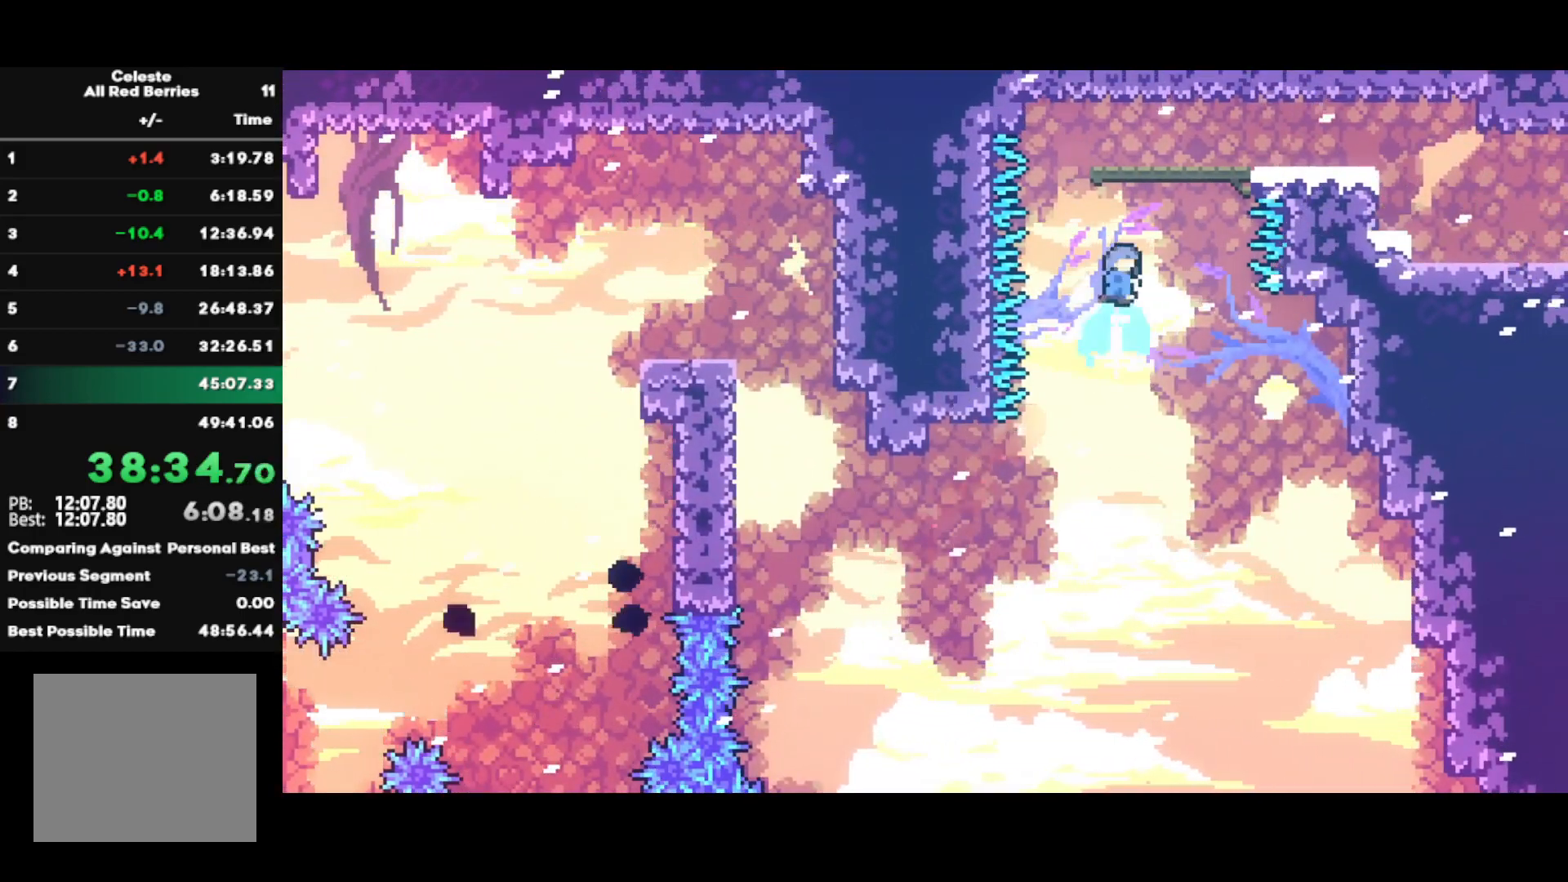
{"buttons": ["SQUARE", "R2"], "left_stick": "down-right", "right_stick": "center", "events": [[17, "SQUARE", "up"], [100, "left_stick", "right"], [300, "left_stick", "down-right"], [400, "SQUARE", "down"]]}
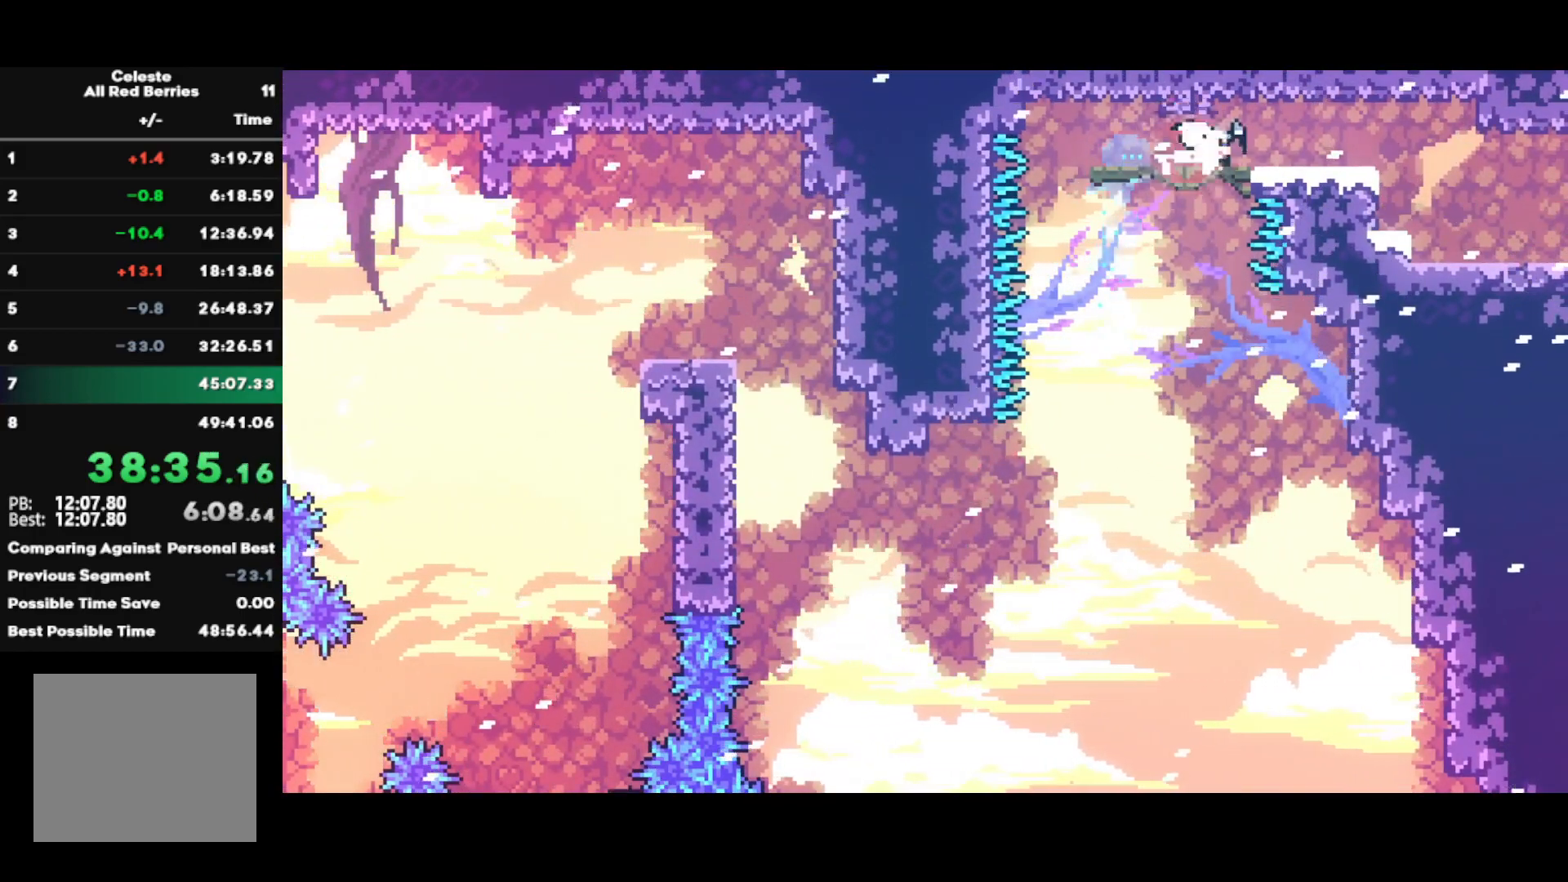
{"buttons": ["R2"], "left_stick": "right", "right_stick": "center", "events": [[17, "SQUARE", "up"], [100, "L1", "down"], [183, "SQUARE", "down"], [283, "L1", "up"], [317, "SQUARE", "up"], [383, "left_stick", "center"], [483, "left_stick", "right"]]}
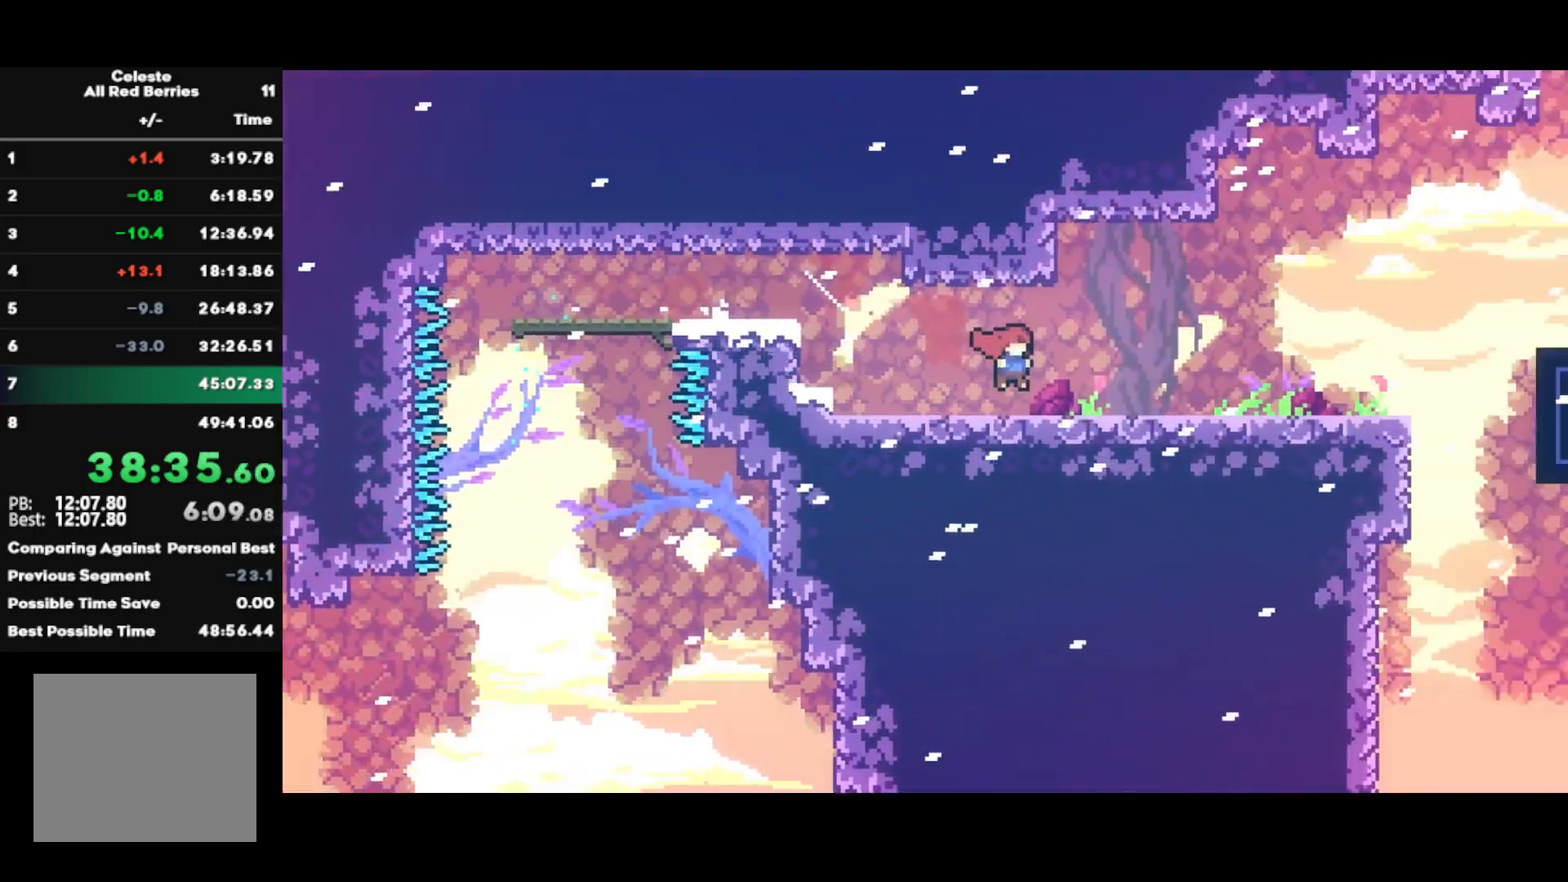
{"buttons": [], "left_stick": "right", "right_stick": "center", "events": [[67, "R2", "up"]]}
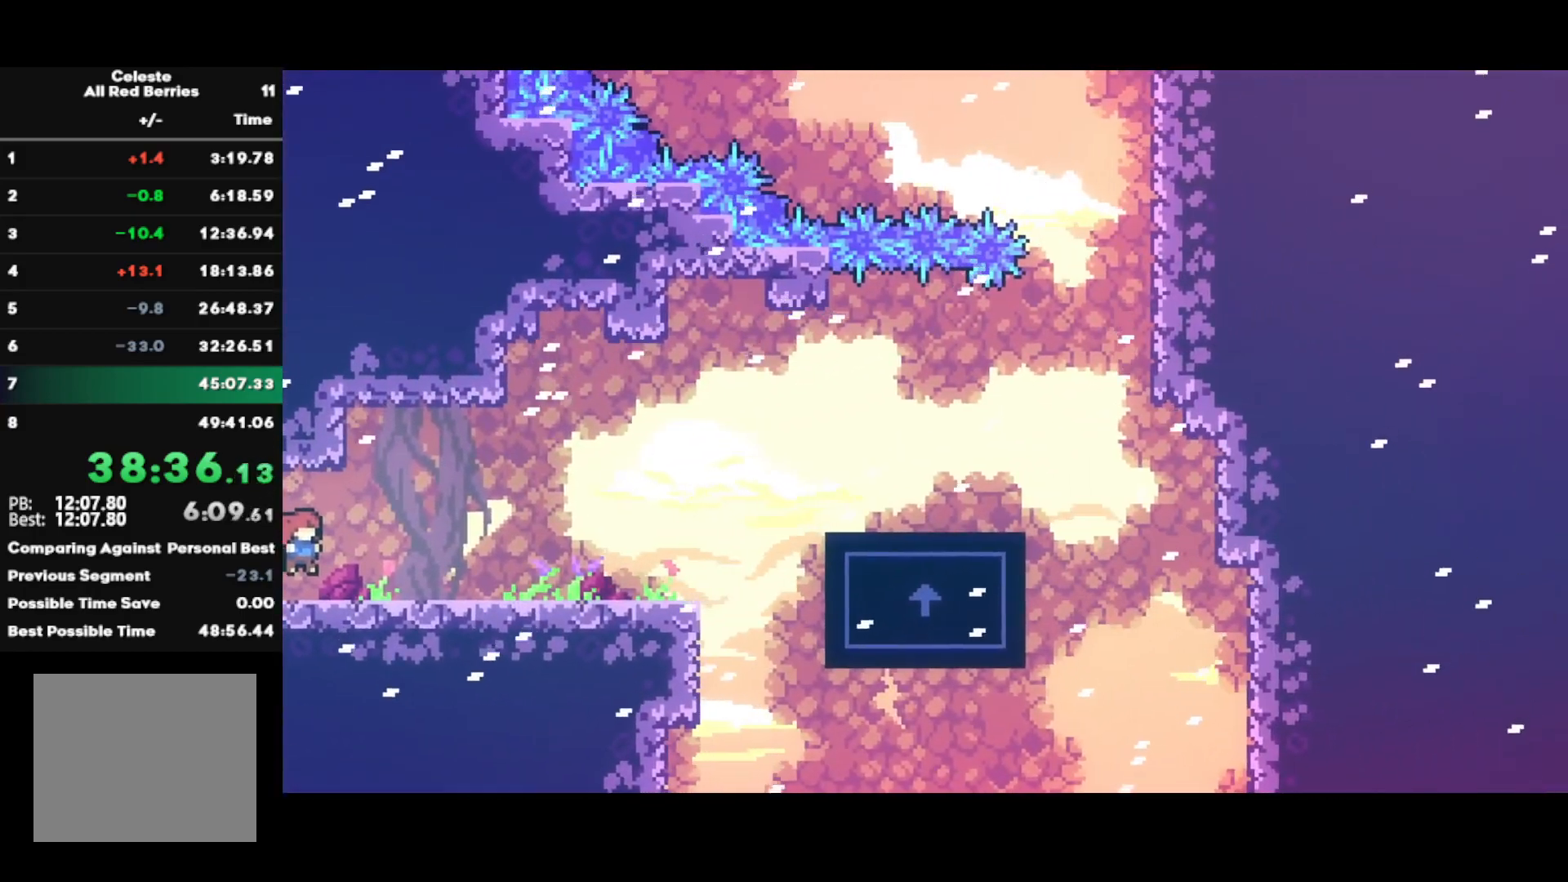
{"buttons": ["CROSS", "R1"], "left_stick": "right", "right_stick": "center", "events": [[100, "CROSS", "down"], [183, "CROSS", "up"], [433, "R1", "down"], [467, "CROSS", "down"]]}
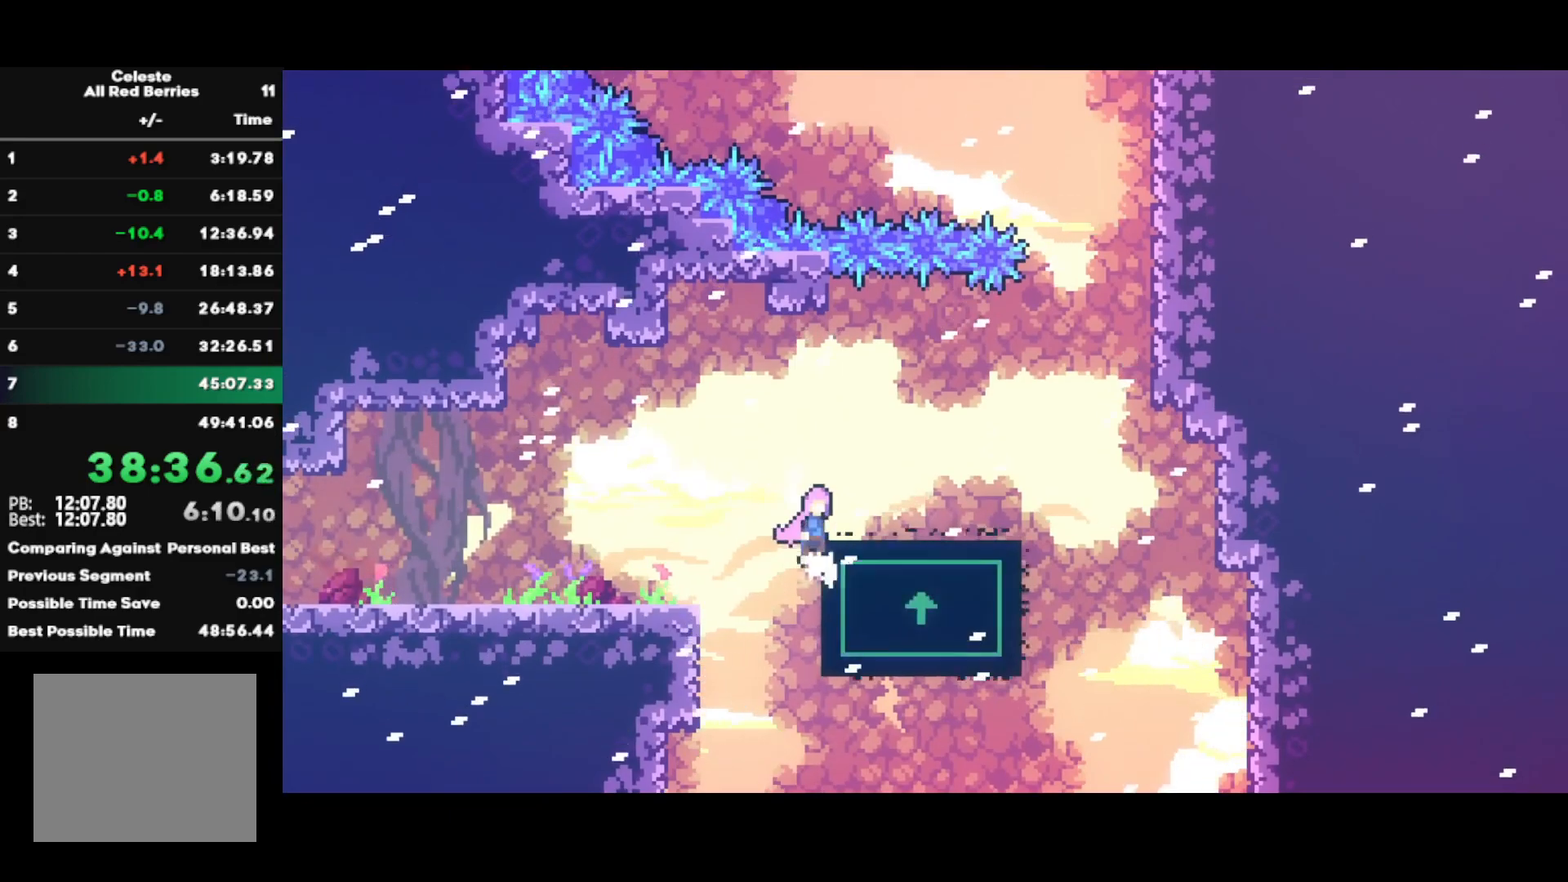
{"buttons": [], "left_stick": "right", "right_stick": "center", "events": [[100, "CROSS", "up"], [100, "R1", "up"], [233, "left_stick", "center"], [333, "left_stick", "right"], [367, "SQUARE", "down"], [483, "SQUARE", "up"]]}
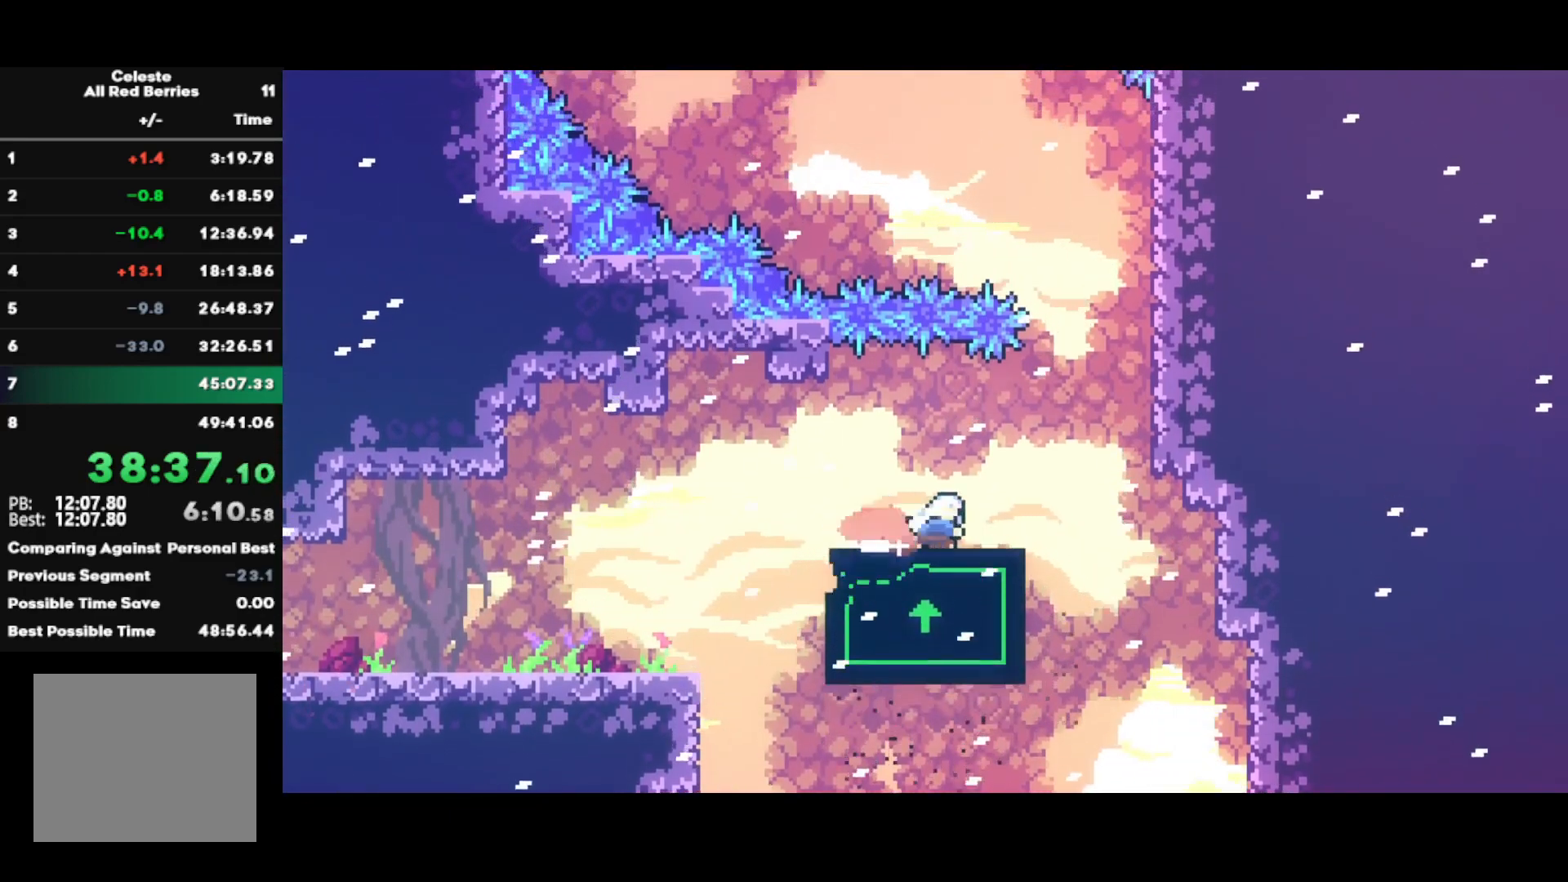
{"buttons": ["R1"], "left_stick": "right", "right_stick": "center", "events": [[67, "CROSS", "down"], [283, "CROSS", "up"], [333, "R1", "down"], [350, "CROSS", "down"], [467, "CROSS", "up"]]}
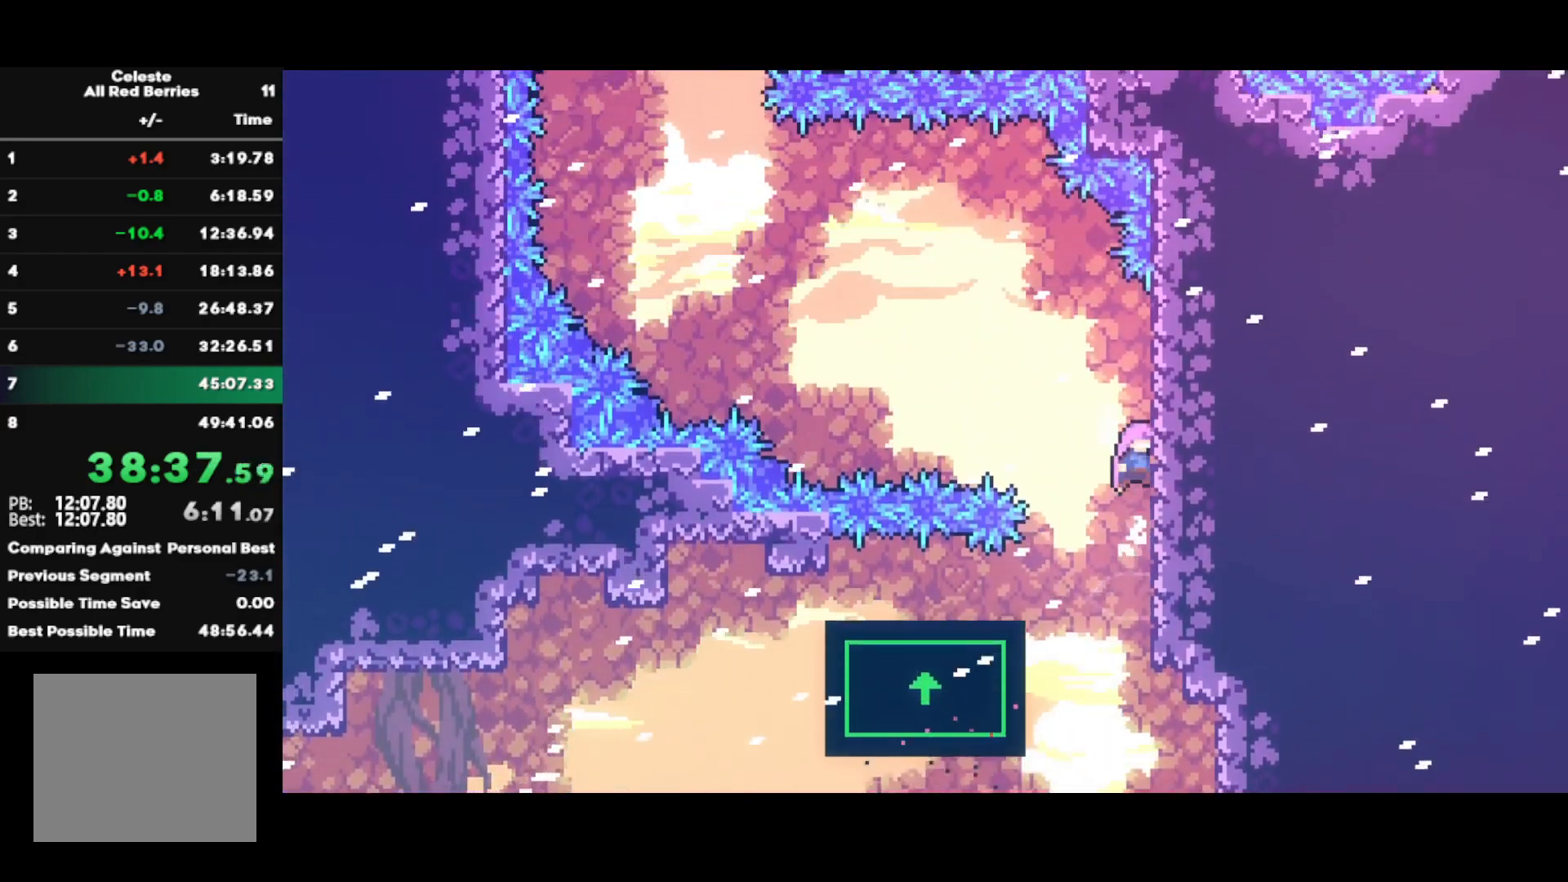
{"buttons": ["R2"], "left_stick": "left", "right_stick": "center", "events": [[17, "CROSS", "down"], [117, "CROSS", "up"], [117, "R1", "up"], [167, "CROSS", "down"], [167, "left_stick", "left"], [350, "CROSS", "up"], [417, "R2", "down"]]}
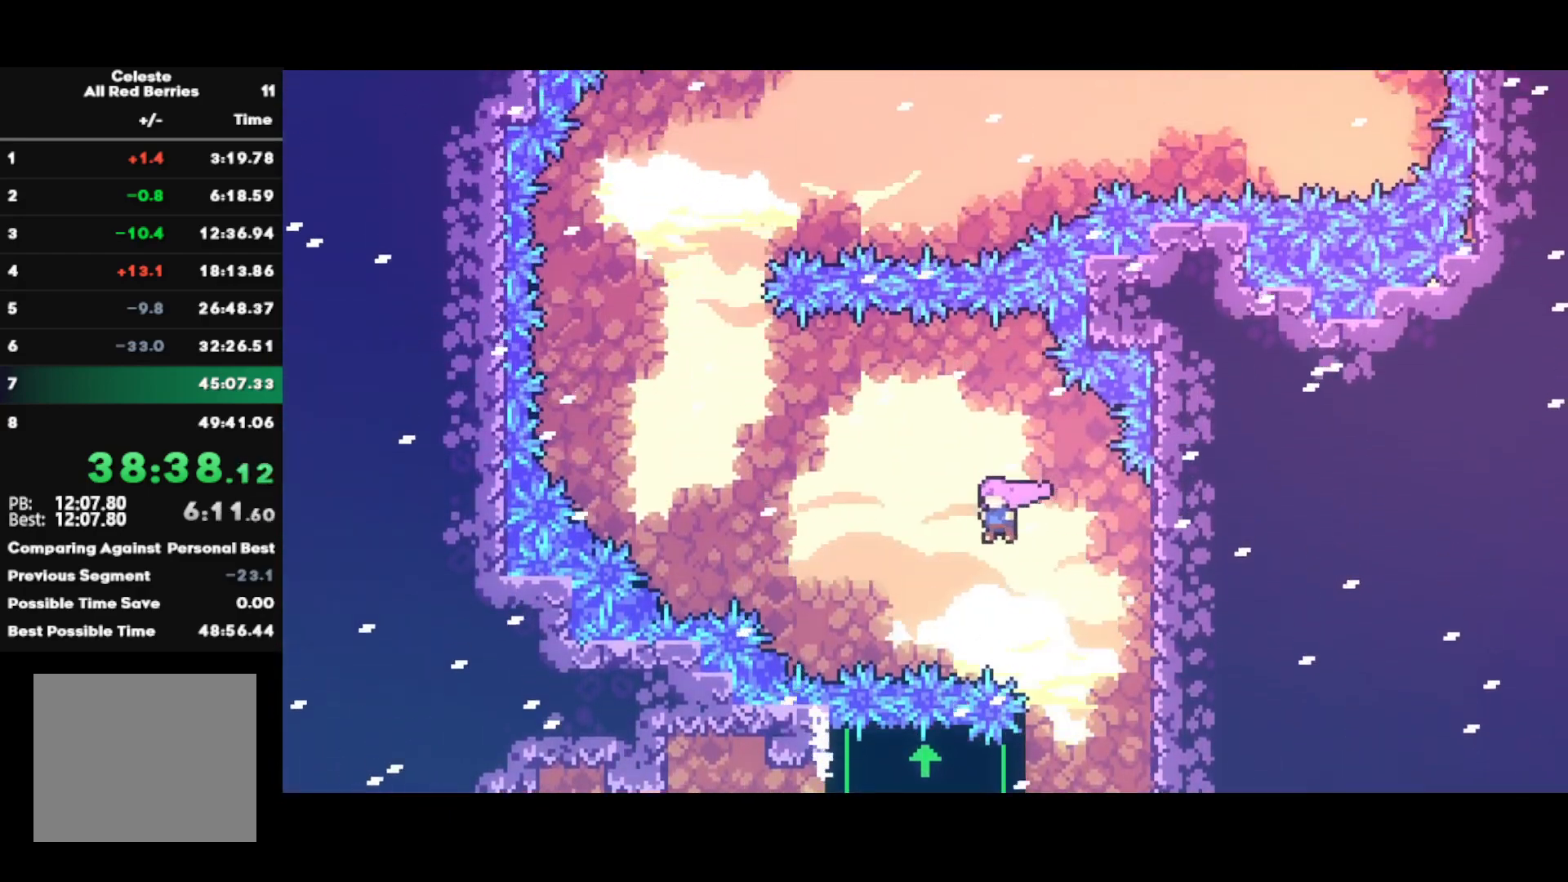
{"buttons": ["CROSS"], "left_stick": "left", "right_stick": "center", "events": [[67, "R2", "up"], [400, "CROSS", "down"]]}
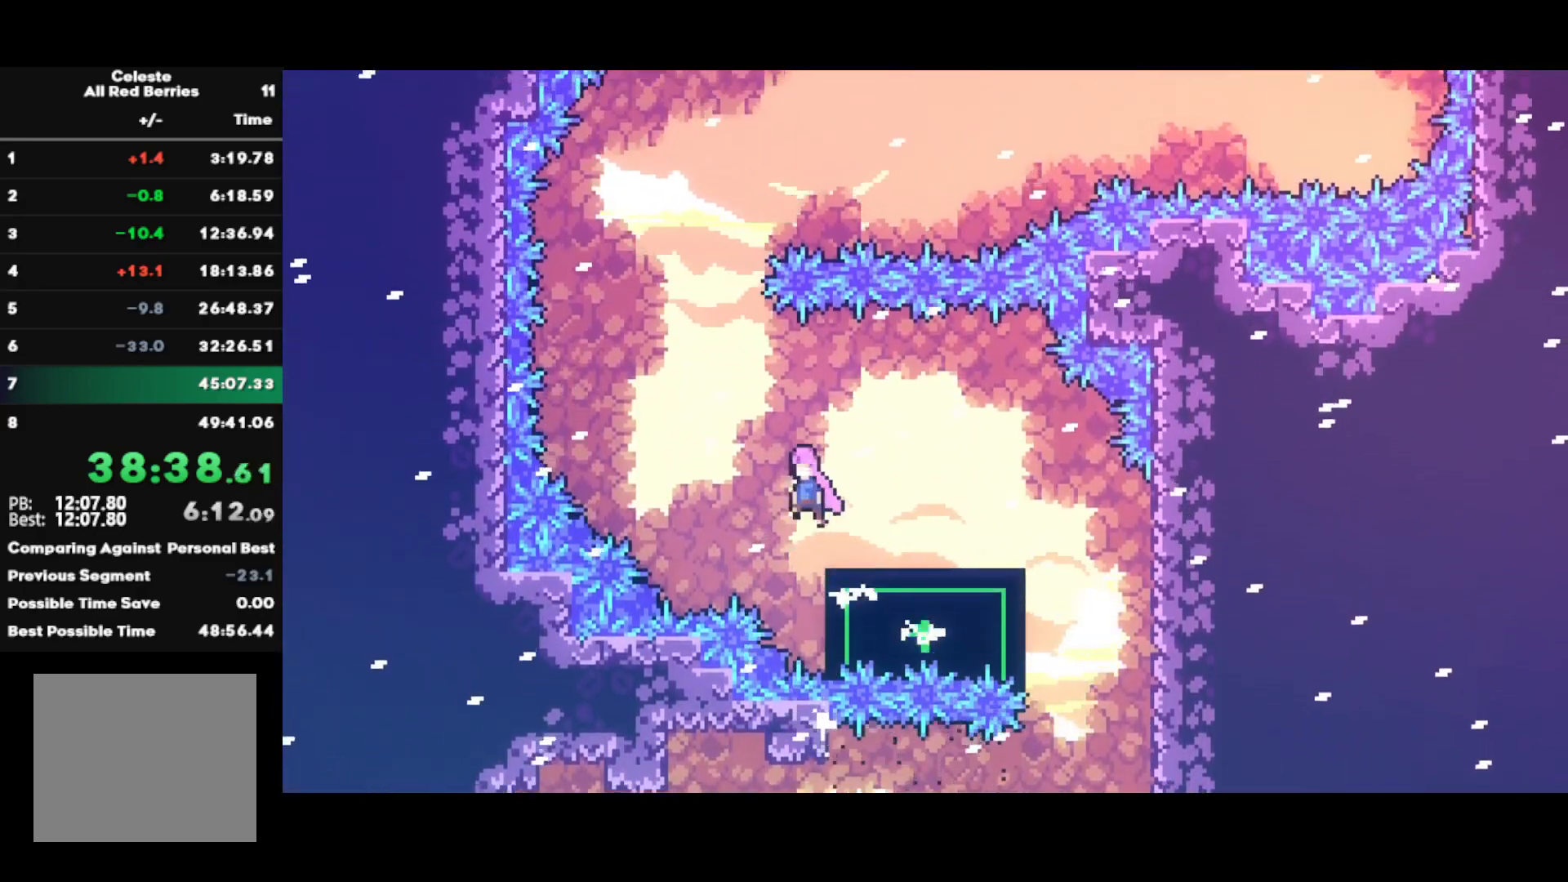
{"buttons": [], "left_stick": "left", "right_stick": "center", "events": [[150, "CROSS", "up"], [233, "SQUARE", "down"], [233, "left_stick", "up"], [383, "SQUARE", "up"], [417, "left_stick", "left"]]}
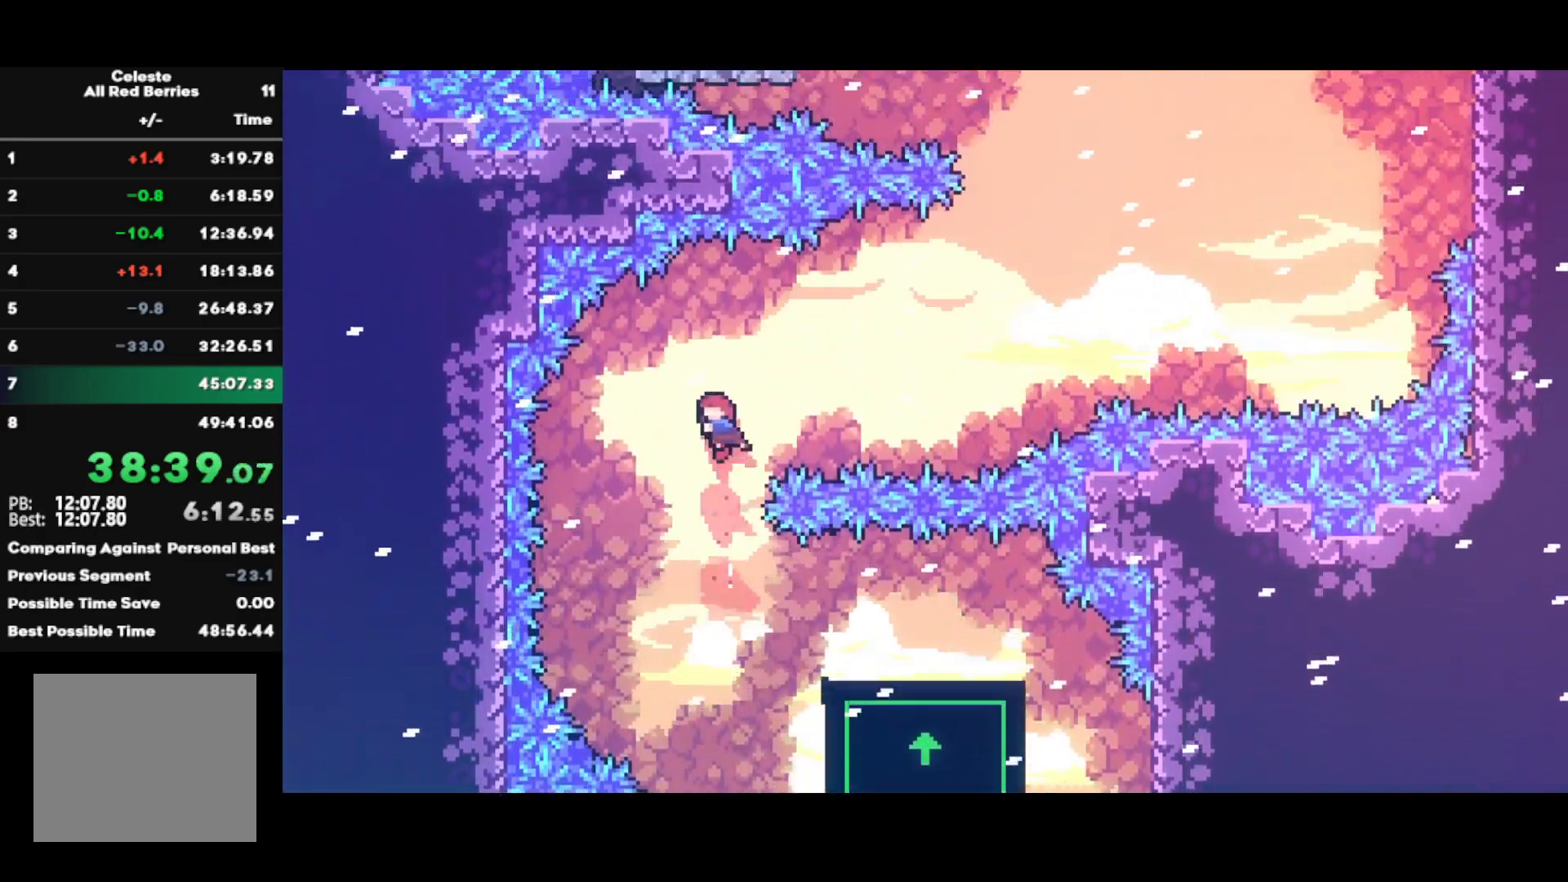
{"buttons": ["CIRCLE"], "left_stick": "up-right", "right_stick": "center", "events": [[150, "left_stick", "center"], [283, "left_stick", "up-right"], [367, "CIRCLE", "down"]]}
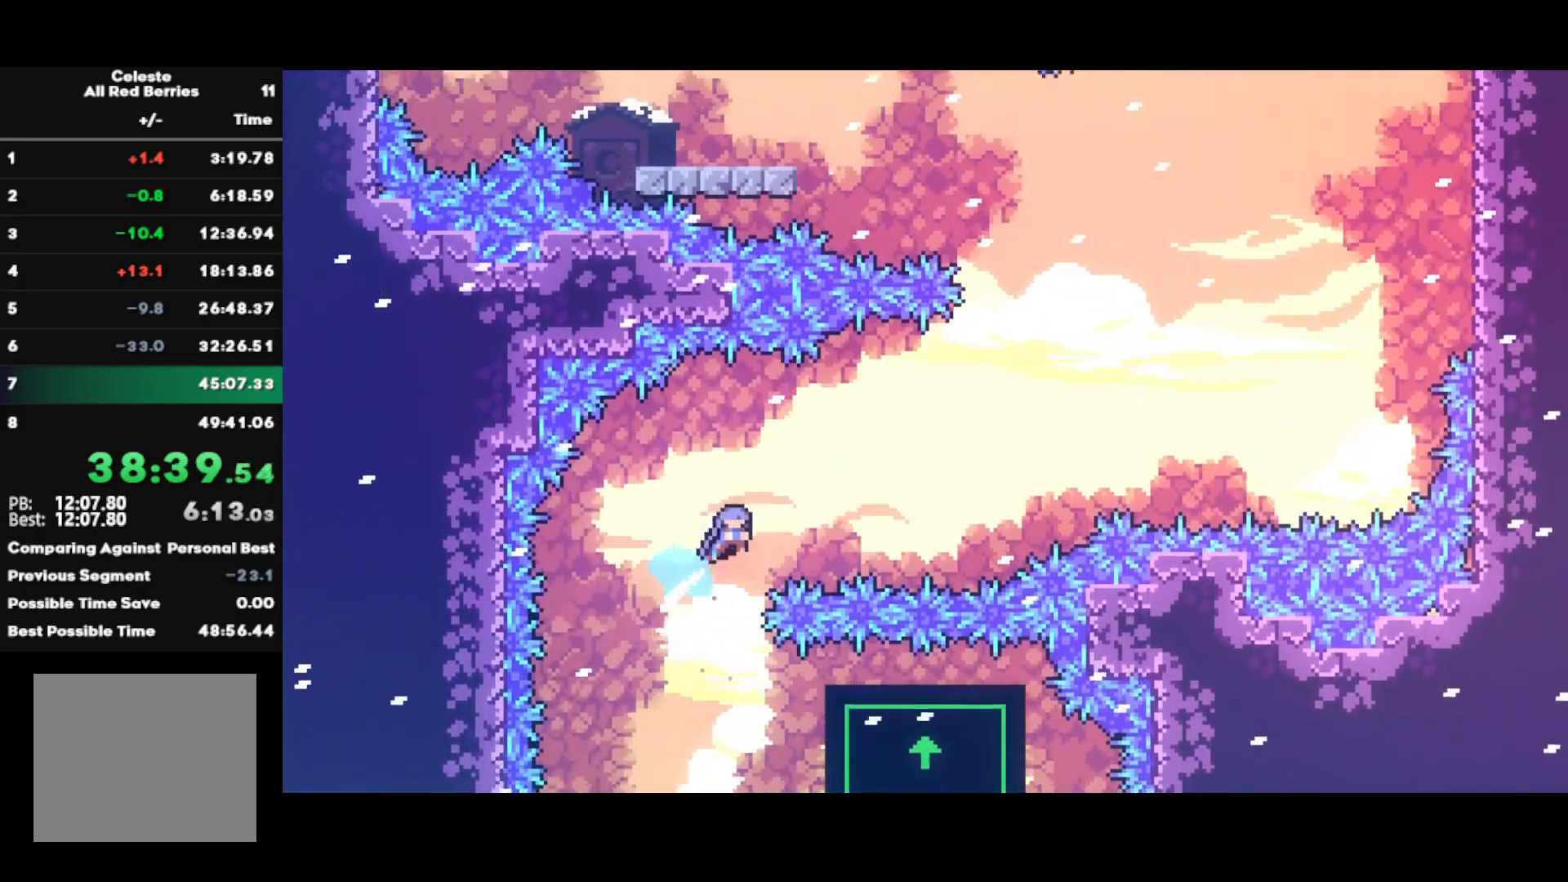
{"buttons": [], "left_stick": "center", "right_stick": "center", "events": [[83, "CIRCLE", "up"], [467, "left_stick", "center"]]}
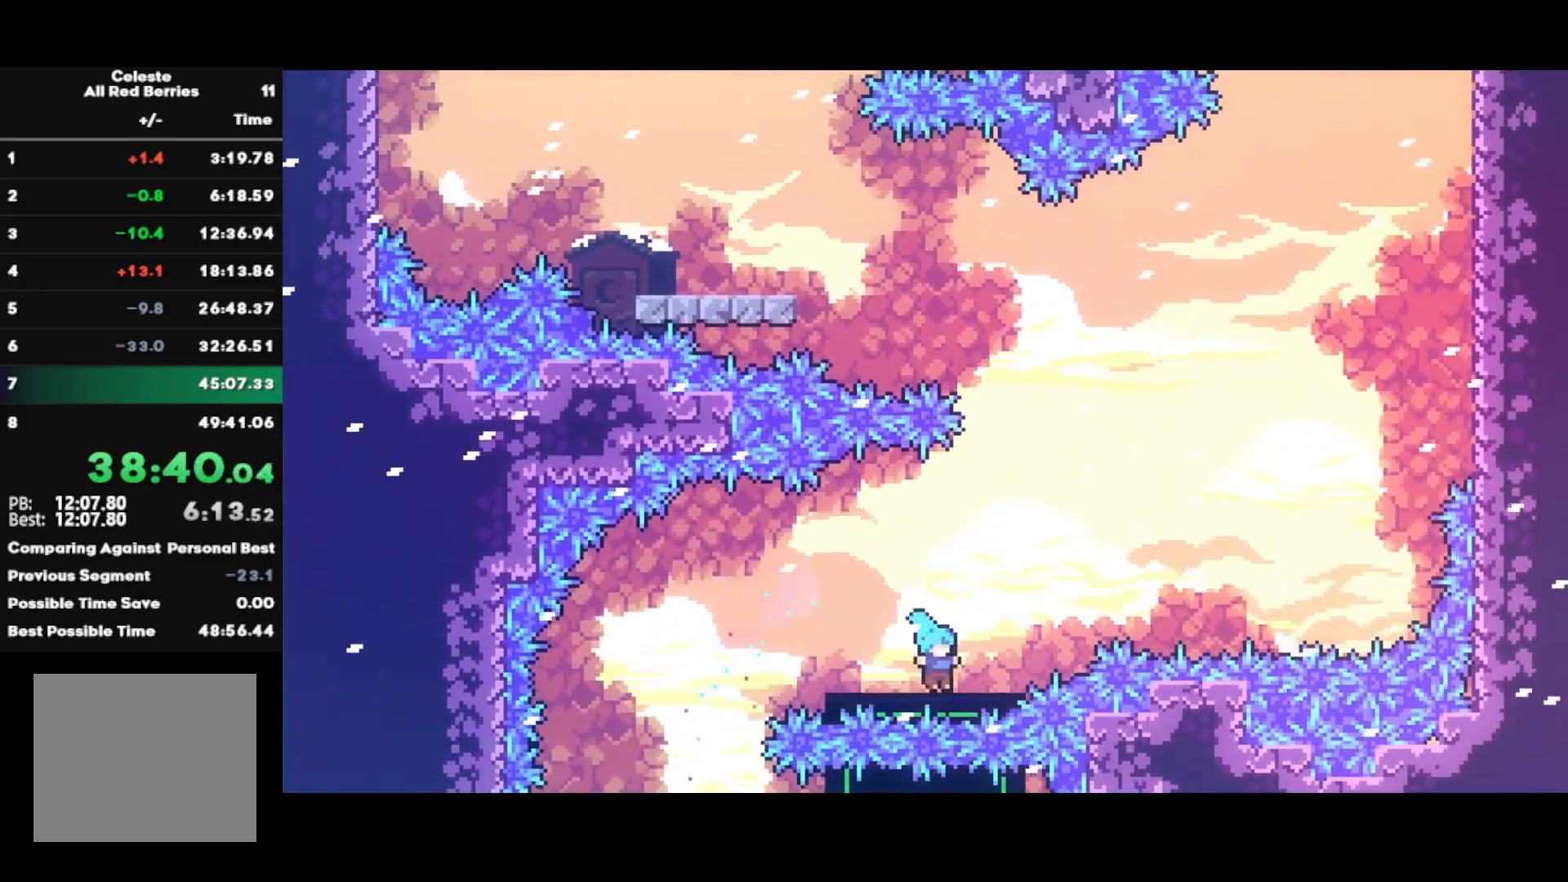
{"buttons": ["CROSS"], "left_stick": "center", "right_stick": "center", "events": [[133, "left_stick", "right"], [350, "CROSS", "down"], [500, "left_stick", "center"]]}
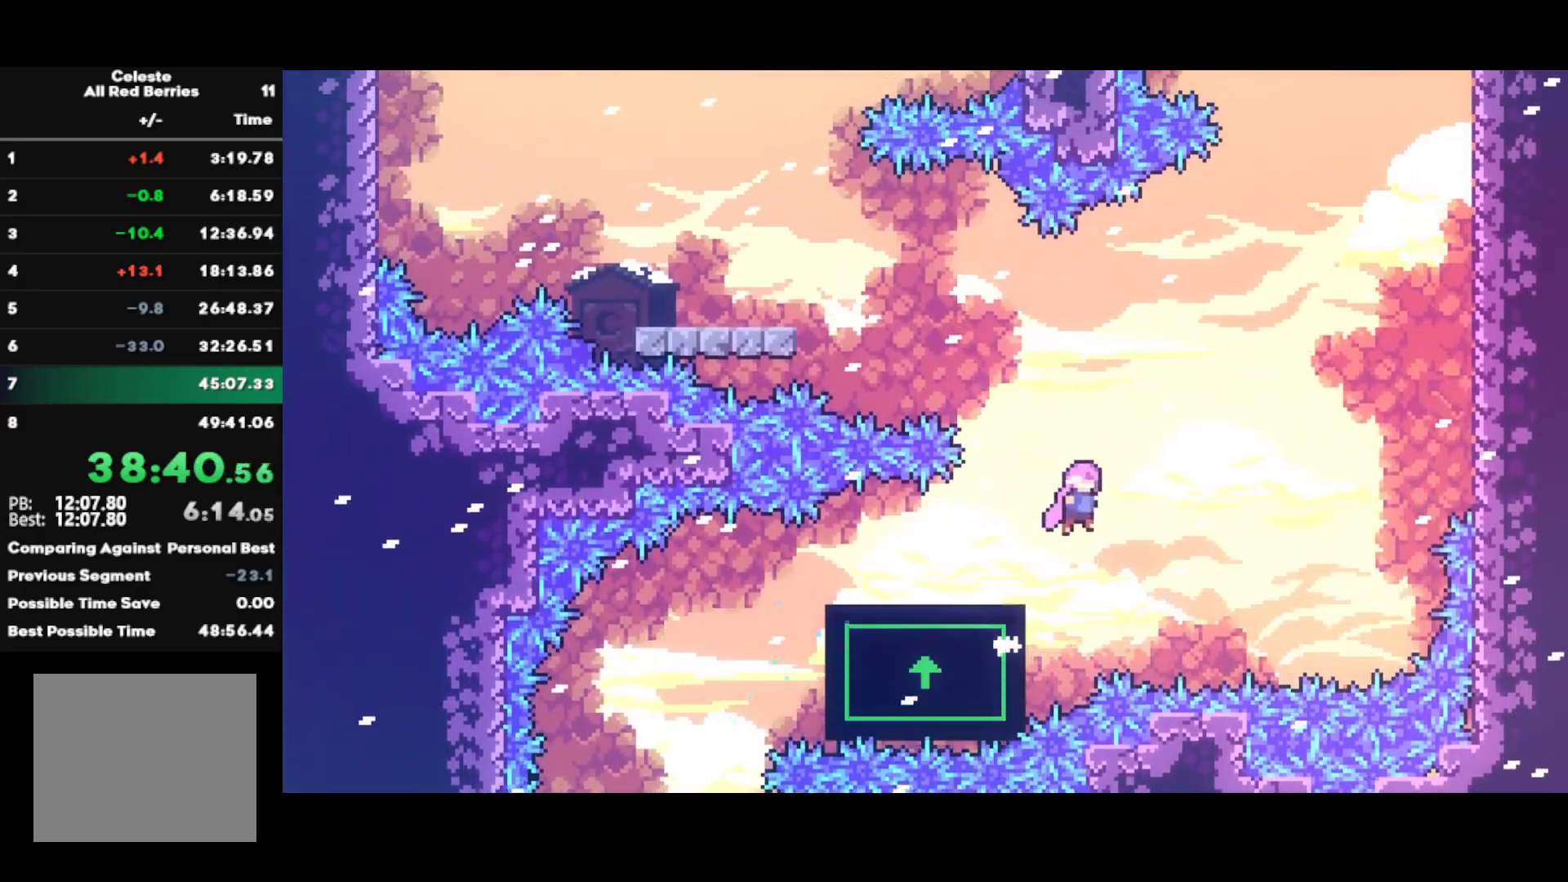
{"buttons": ["CIRCLE"], "left_stick": "up-left", "right_stick": "center", "events": [[117, "CROSS", "up"], [183, "left_stick", "up-left"], [250, "CIRCLE", "down"]]}
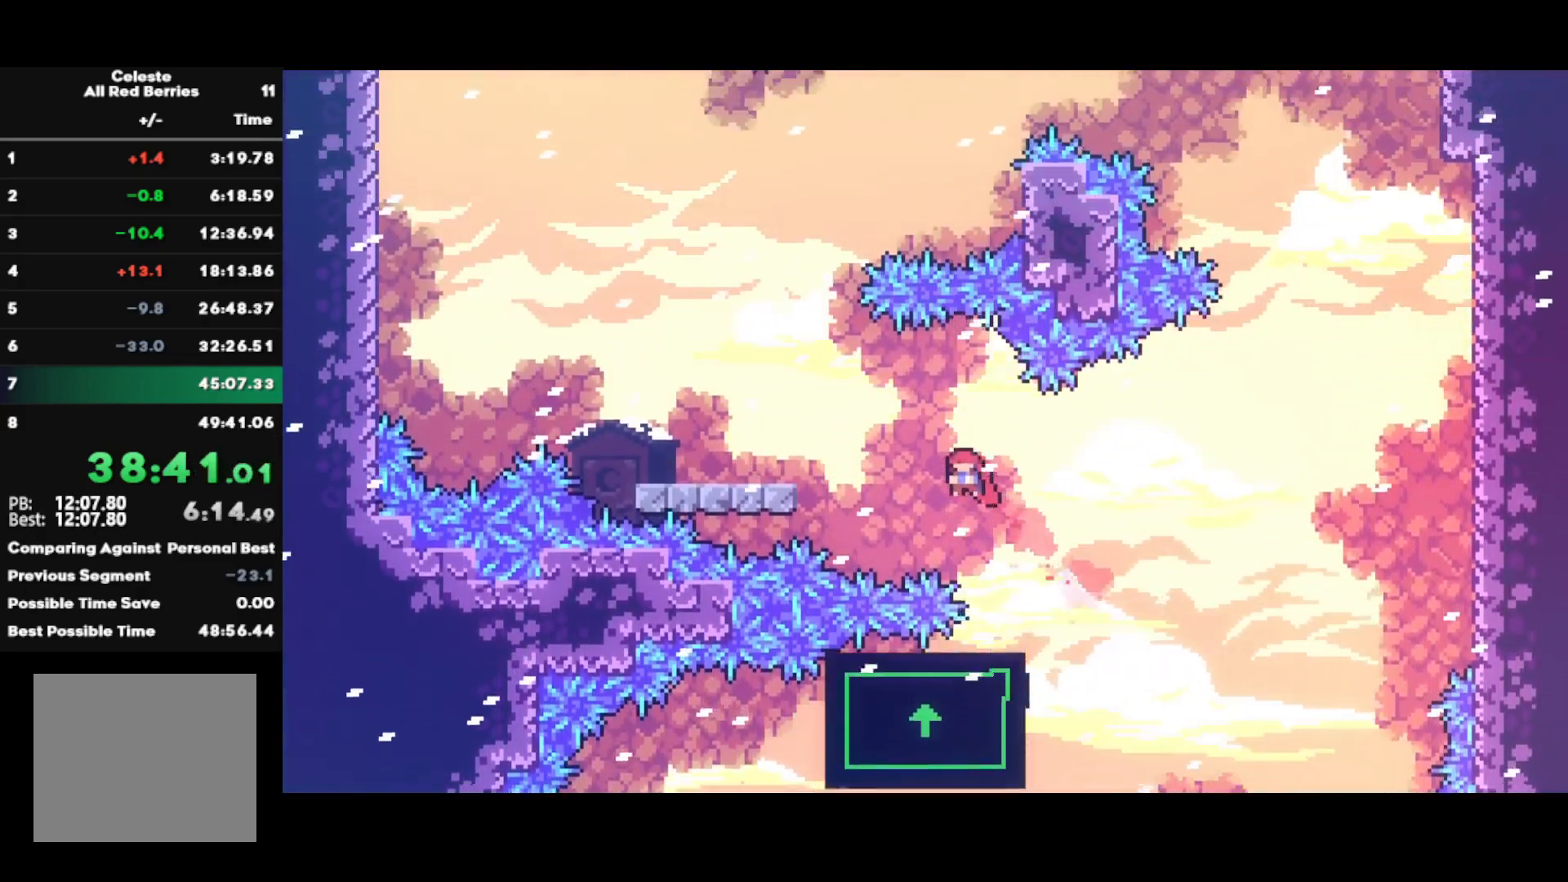
{"buttons": [], "left_stick": "left", "right_stick": "center", "events": [[183, "CIRCLE", "up"], [183, "left_stick", "center"], [483, "left_stick", "left"]]}
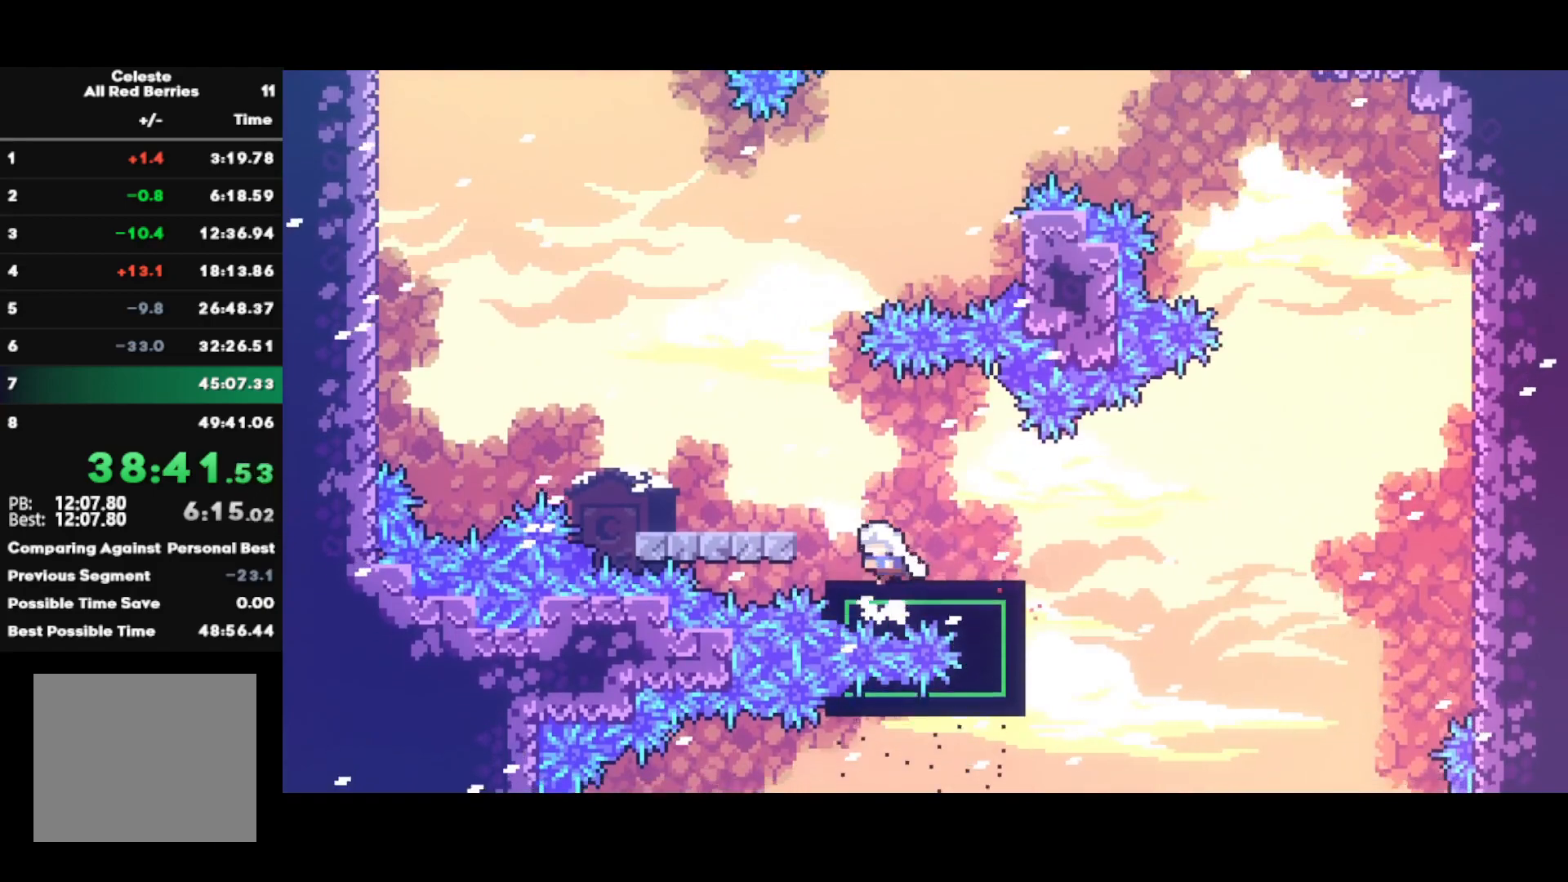
{"buttons": ["CROSS"], "left_stick": "center", "right_stick": "center", "events": [[50, "CROSS", "down"], [283, "left_stick", "center"]]}
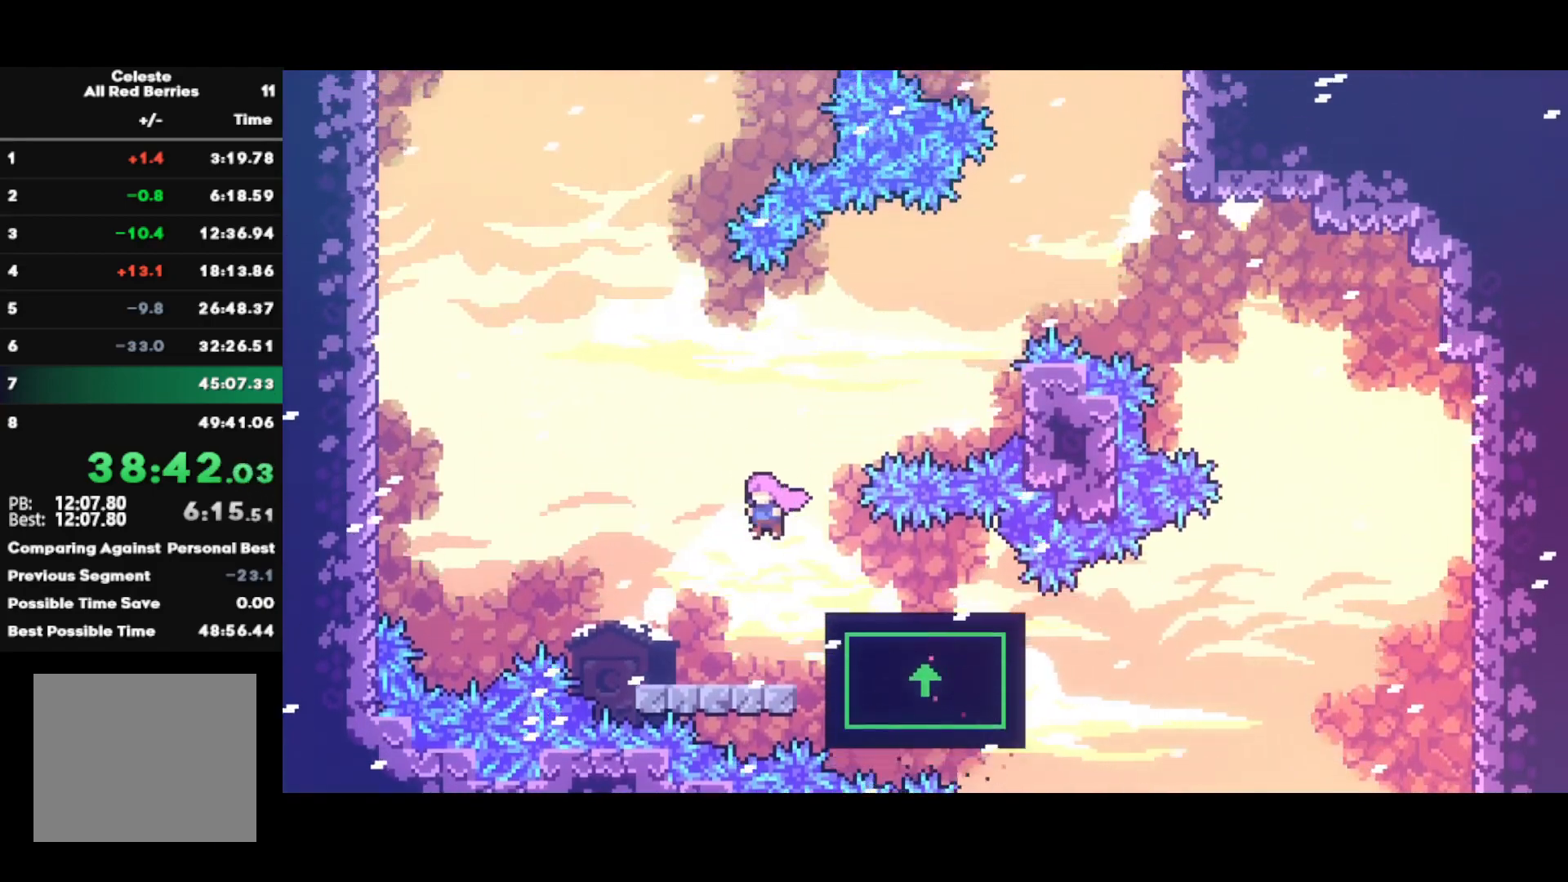
{"buttons": ["R1", "DPAD_DOWN"], "left_stick": "center", "right_stick": "center", "events": [[100, "left_stick", "right"], [150, "CROSS", "up"], [200, "R1", "down"], [317, "left_stick", "center"], [467, "DPAD_DOWN", "down"]]}
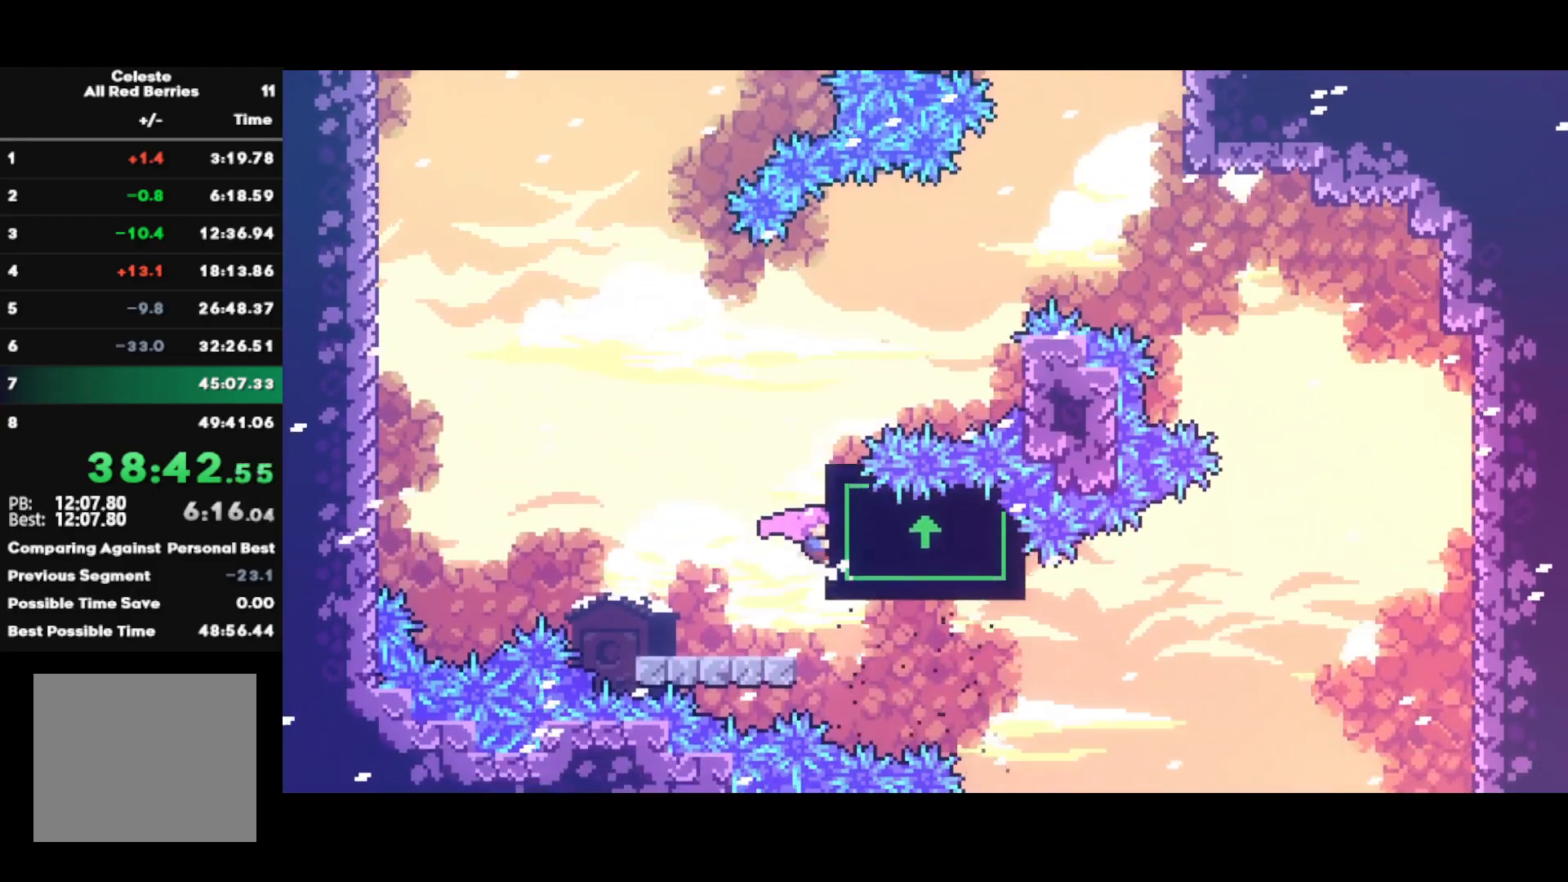
{"buttons": ["R1"], "left_stick": "left", "right_stick": "center", "events": [[83, "DPAD_DOWN", "up"], [483, "left_stick", "left"]]}
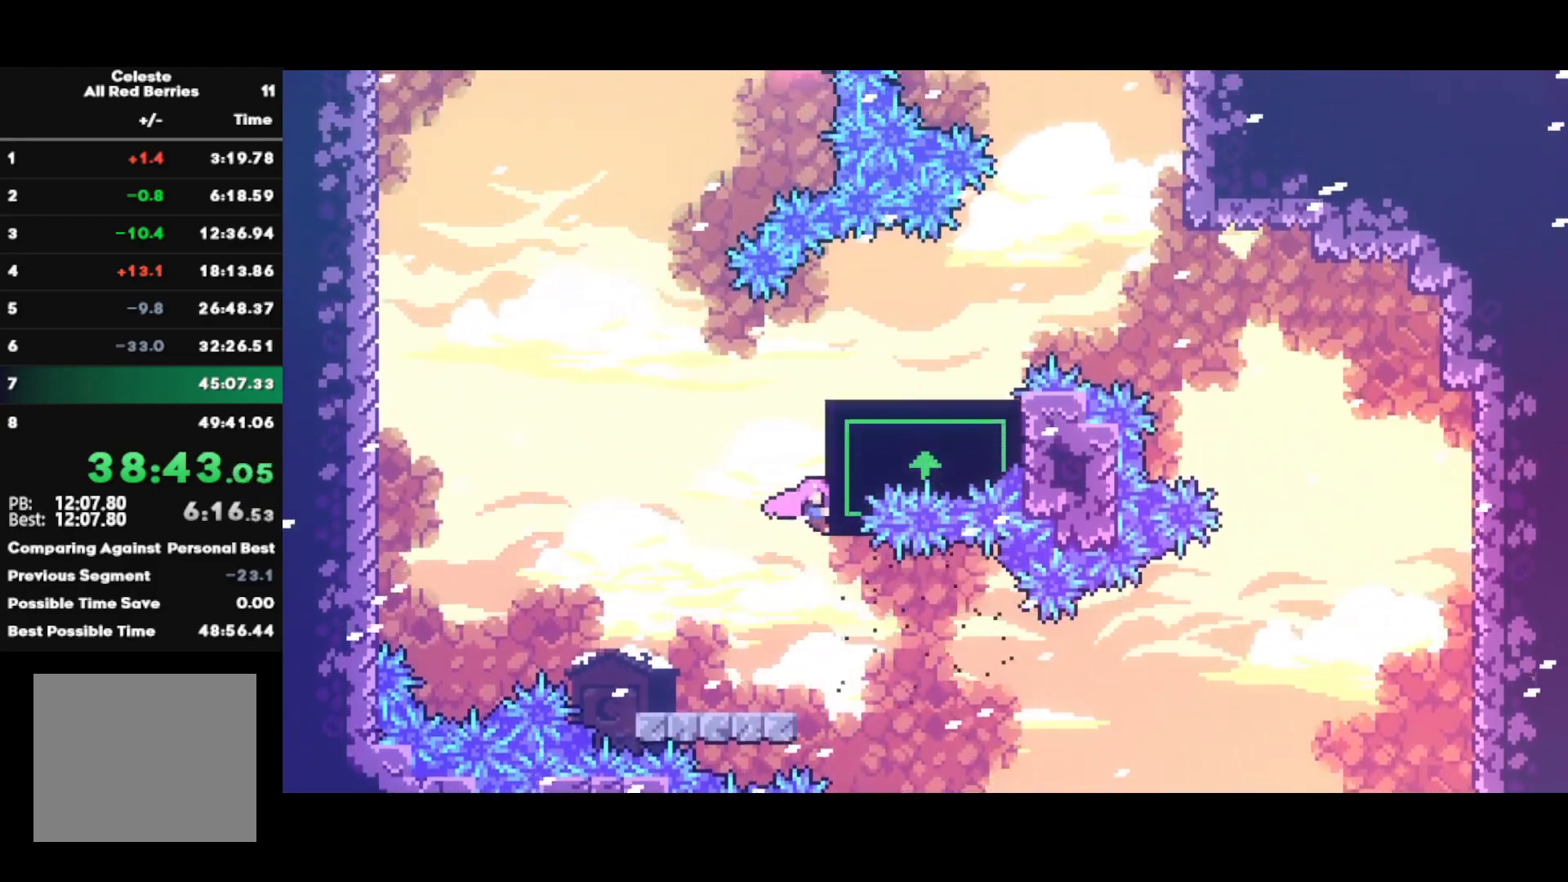
{"buttons": ["SQUARE", "R1"], "left_stick": "up", "right_stick": "center", "events": [[33, "CROSS", "down"], [317, "CROSS", "up"], [350, "left_stick", "up"], [383, "SQUARE", "down"]]}
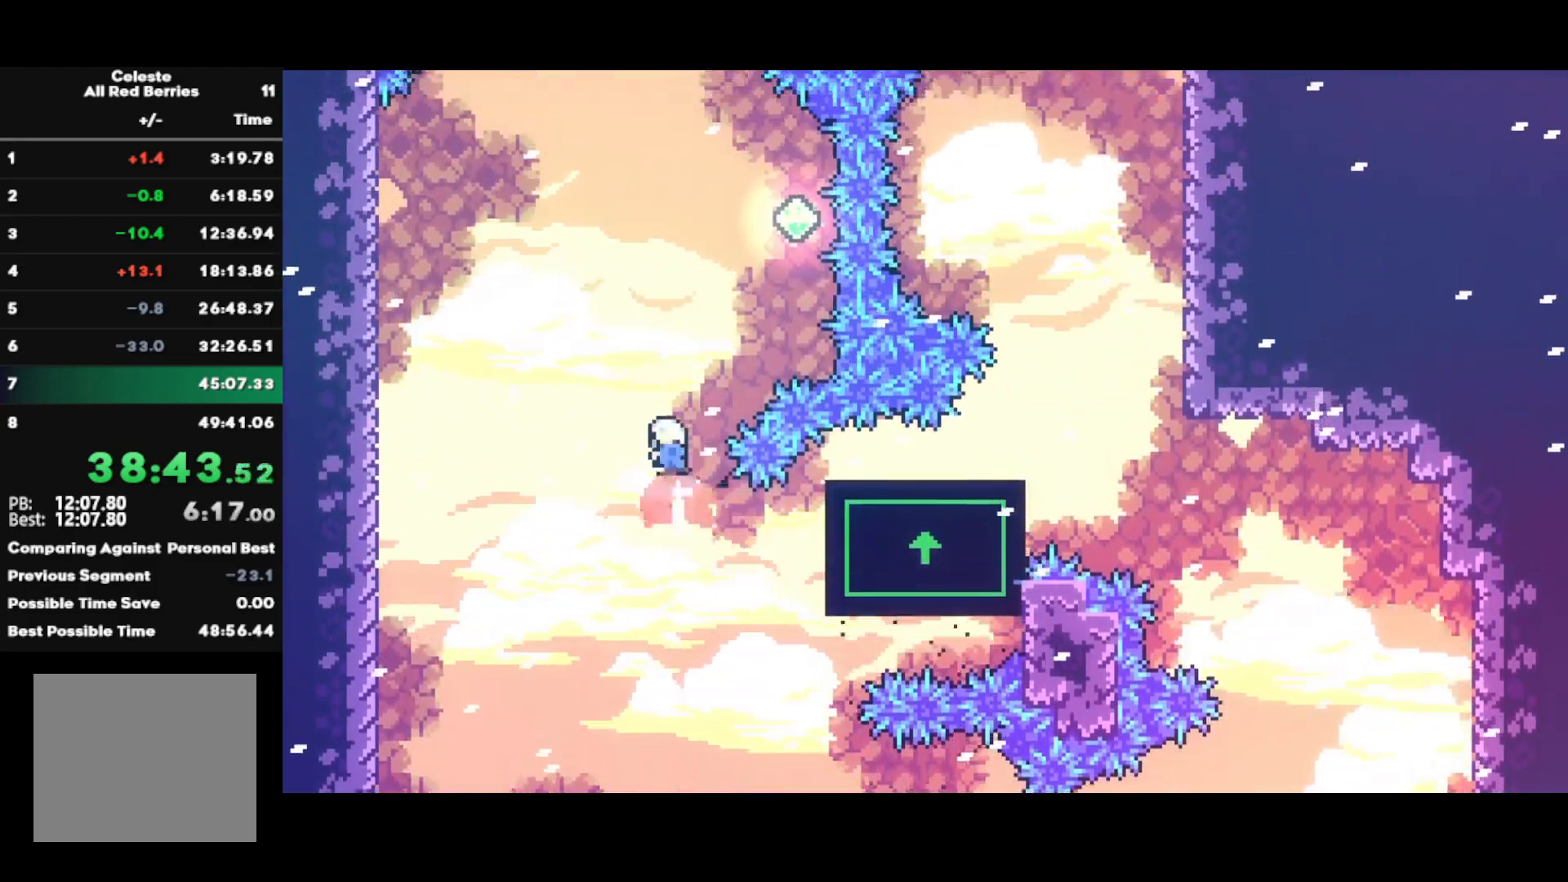
{"buttons": ["R1"], "left_stick": "center", "right_stick": "center", "events": [[17, "left_stick", "center"], [67, "SQUARE", "up"], [100, "left_stick", "left"], [300, "left_stick", "center"]]}
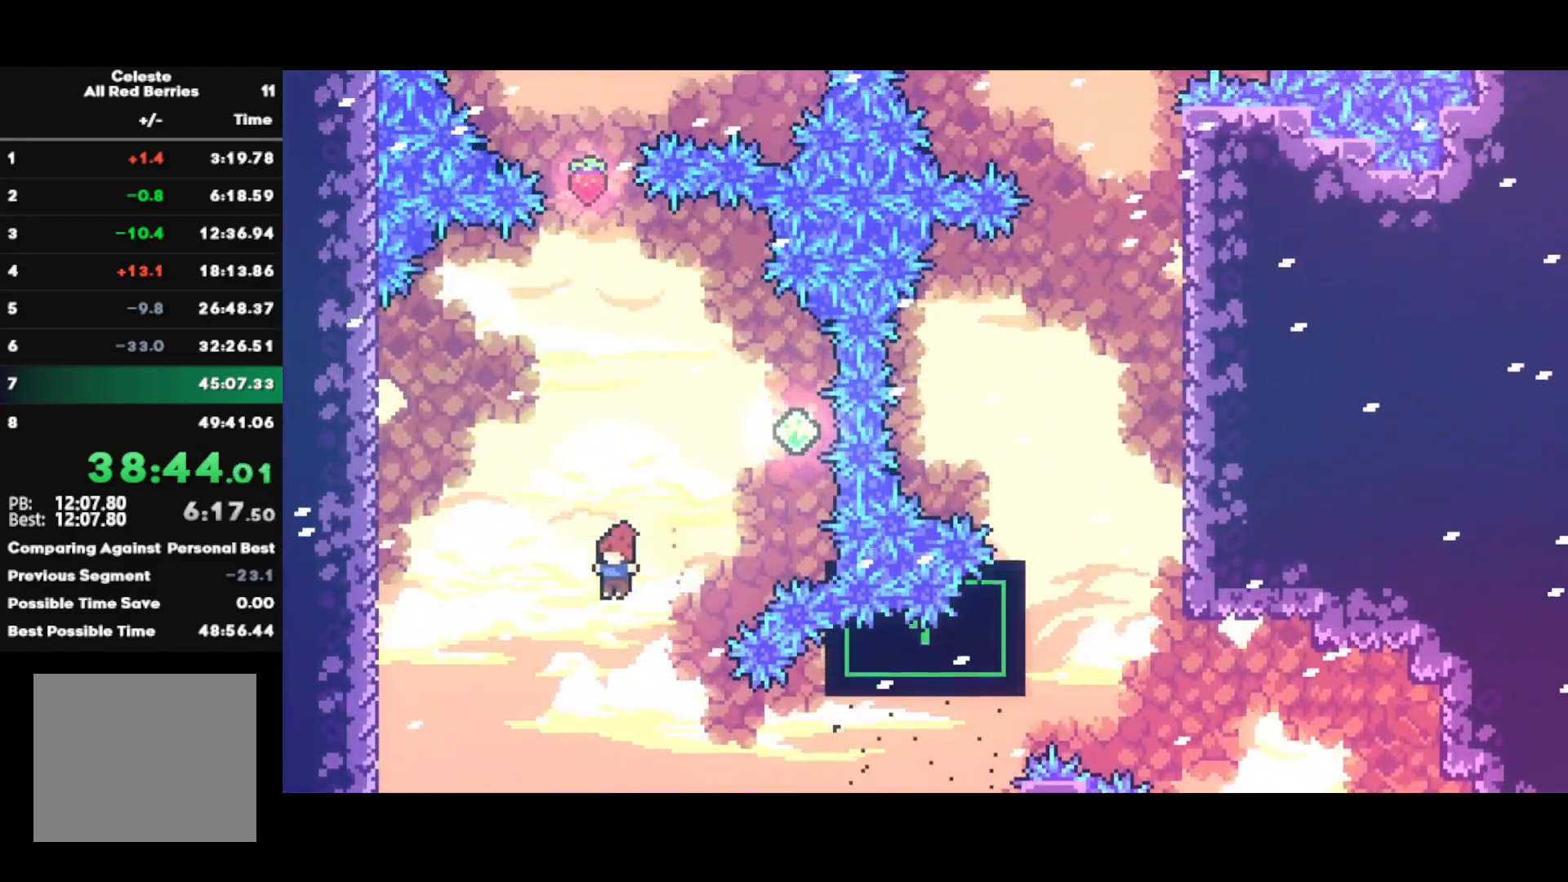
{"buttons": ["R1"], "left_stick": "up-right", "right_stick": "center", "events": [[17, "left_stick", "up-right"], [117, "CIRCLE", "down"], [483, "CIRCLE", "up"]]}
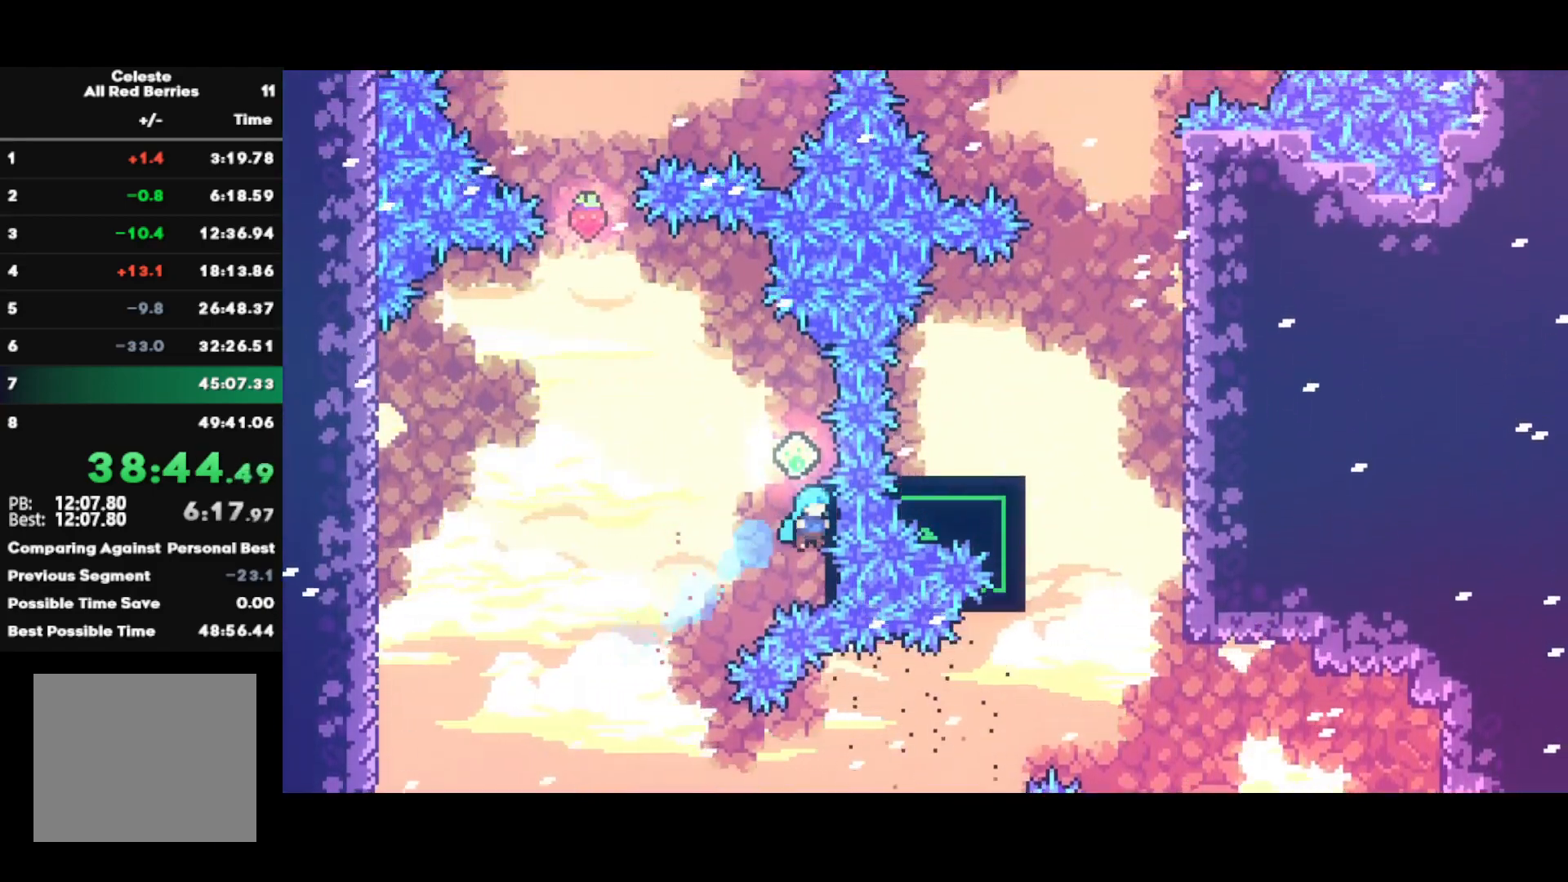
{"buttons": ["CROSS", "R1"], "left_stick": "left", "right_stick": "center", "events": [[150, "left_stick", "center"], [300, "left_stick", "left"], [350, "CROSS", "down"]]}
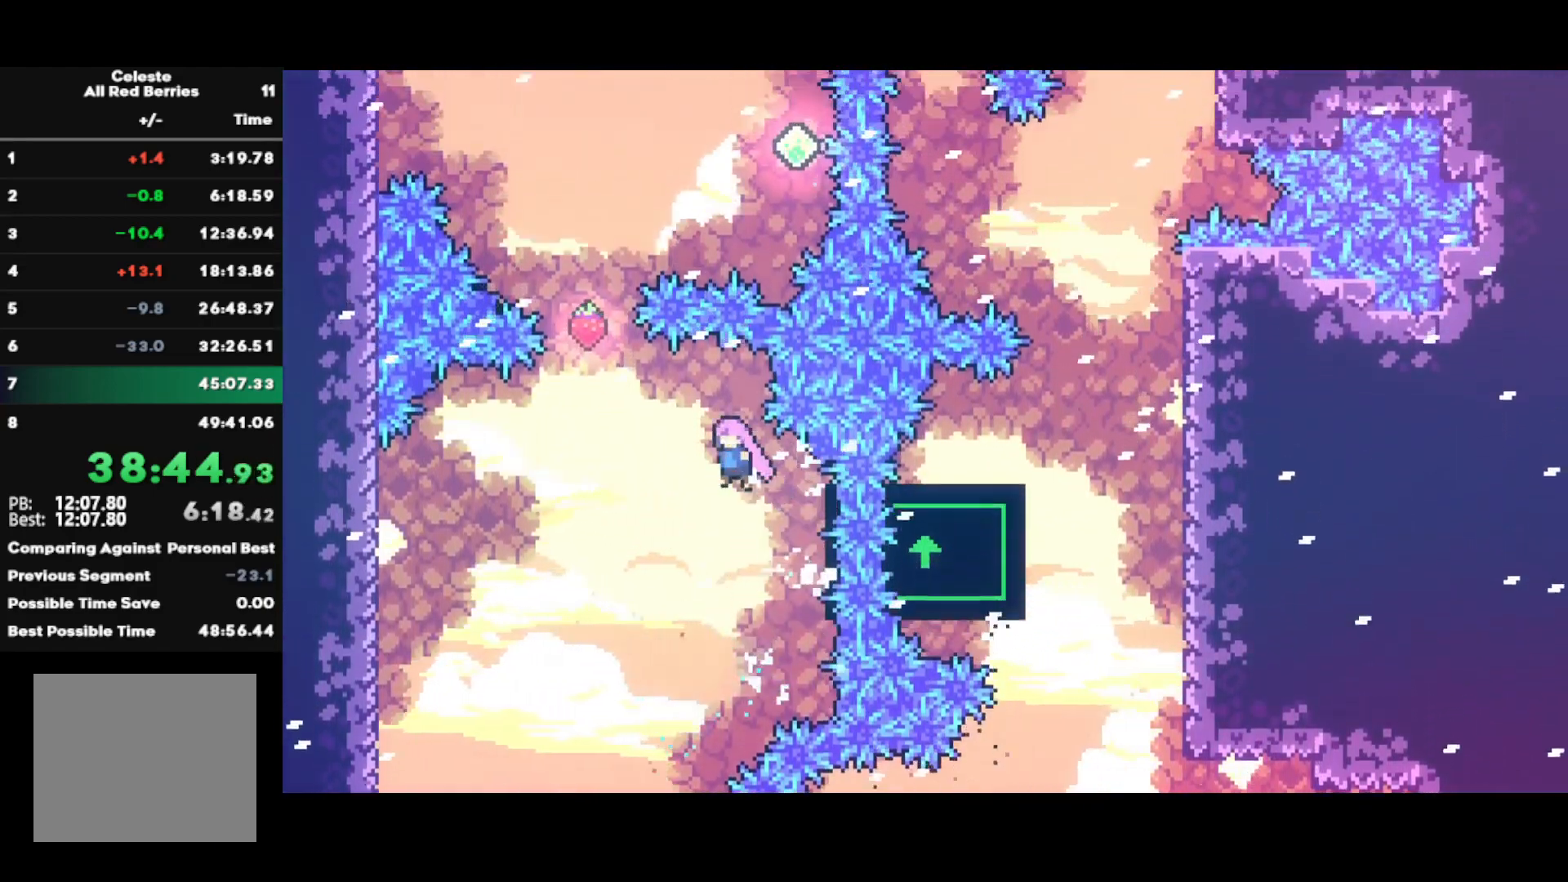
{"buttons": ["SQUARE"], "left_stick": "up", "right_stick": "center", "events": [[317, "CROSS", "up"], [317, "R1", "up"], [367, "left_stick", "up"], [383, "SQUARE", "down"]]}
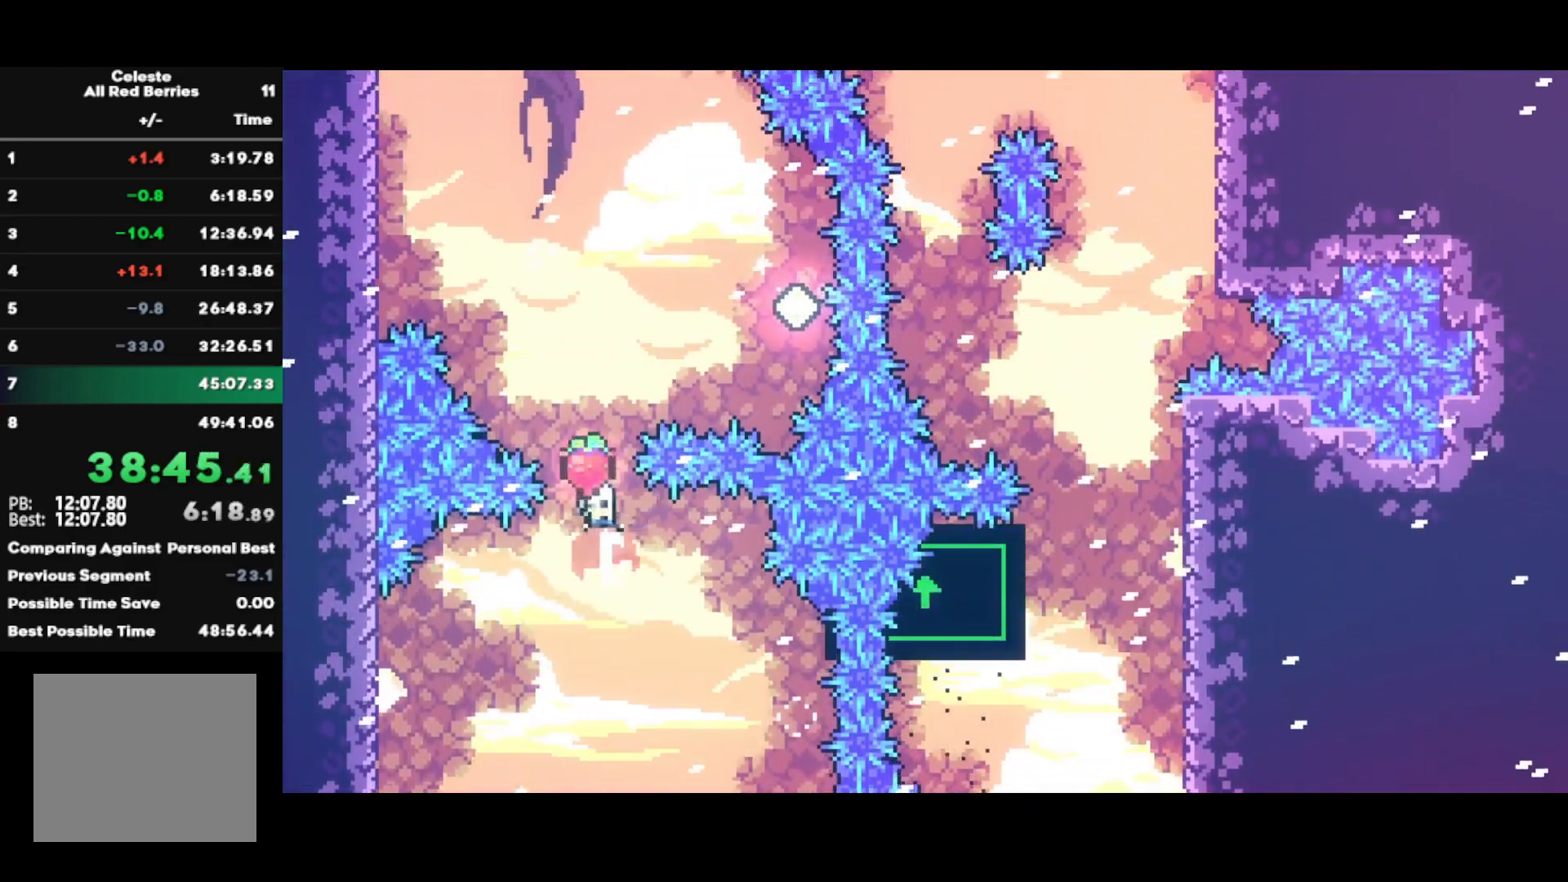
{"buttons": ["CIRCLE"], "left_stick": "up-right", "right_stick": "center", "events": [[50, "left_stick", "center"], [67, "SQUARE", "up"], [133, "left_stick", "left"], [267, "left_stick", "center"], [450, "left_stick", "up-right"], [500, "CIRCLE", "down"]]}
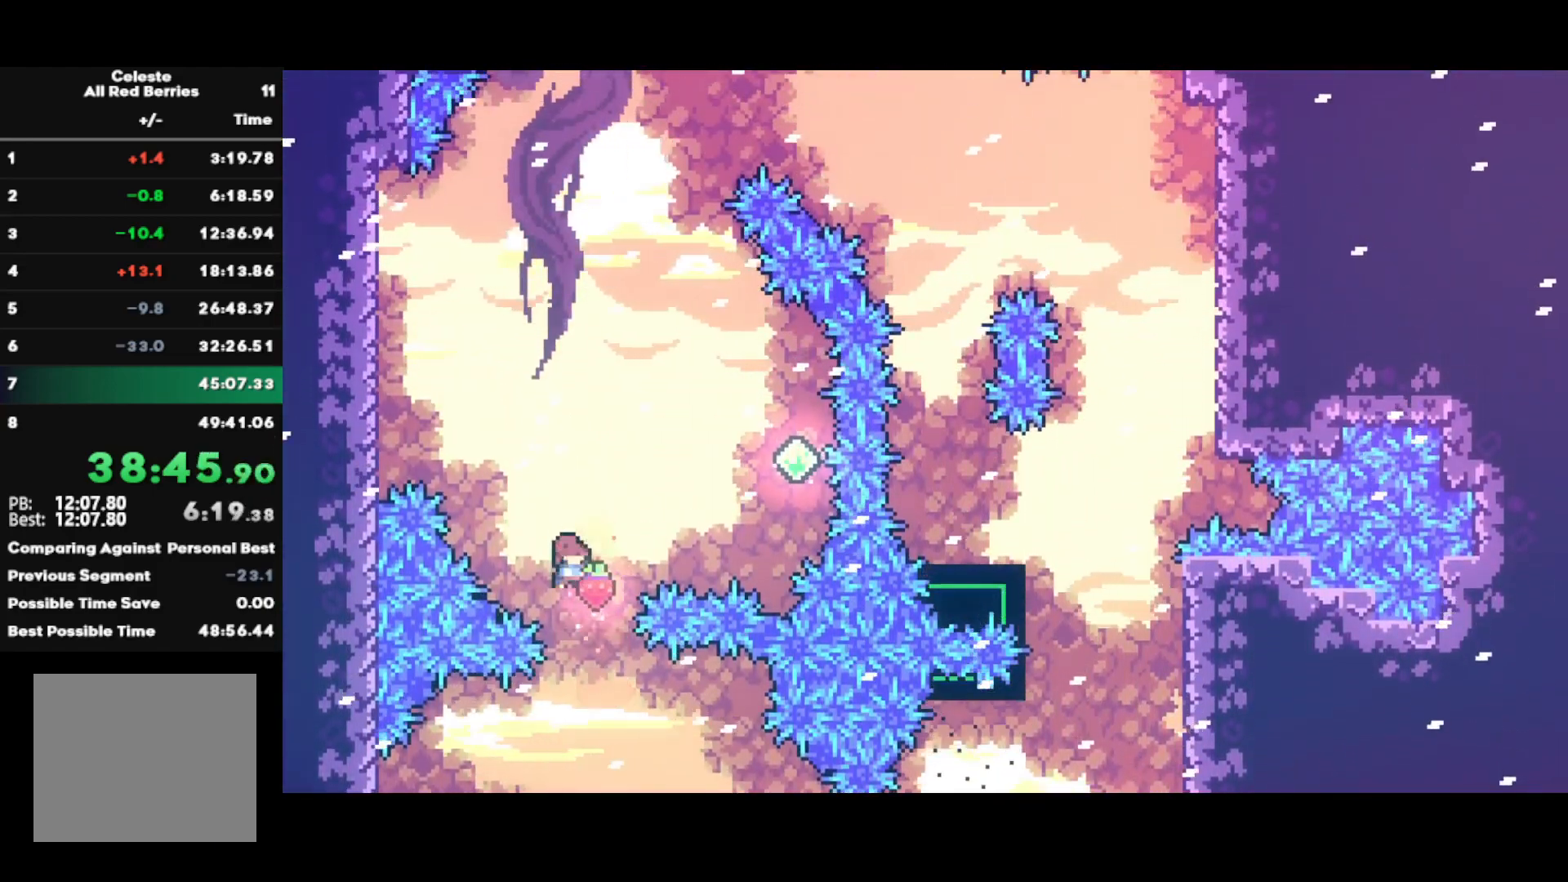
{"buttons": ["R1"], "left_stick": "up-right", "right_stick": "center", "events": [[200, "R1", "down"], [217, "CIRCLE", "up"]]}
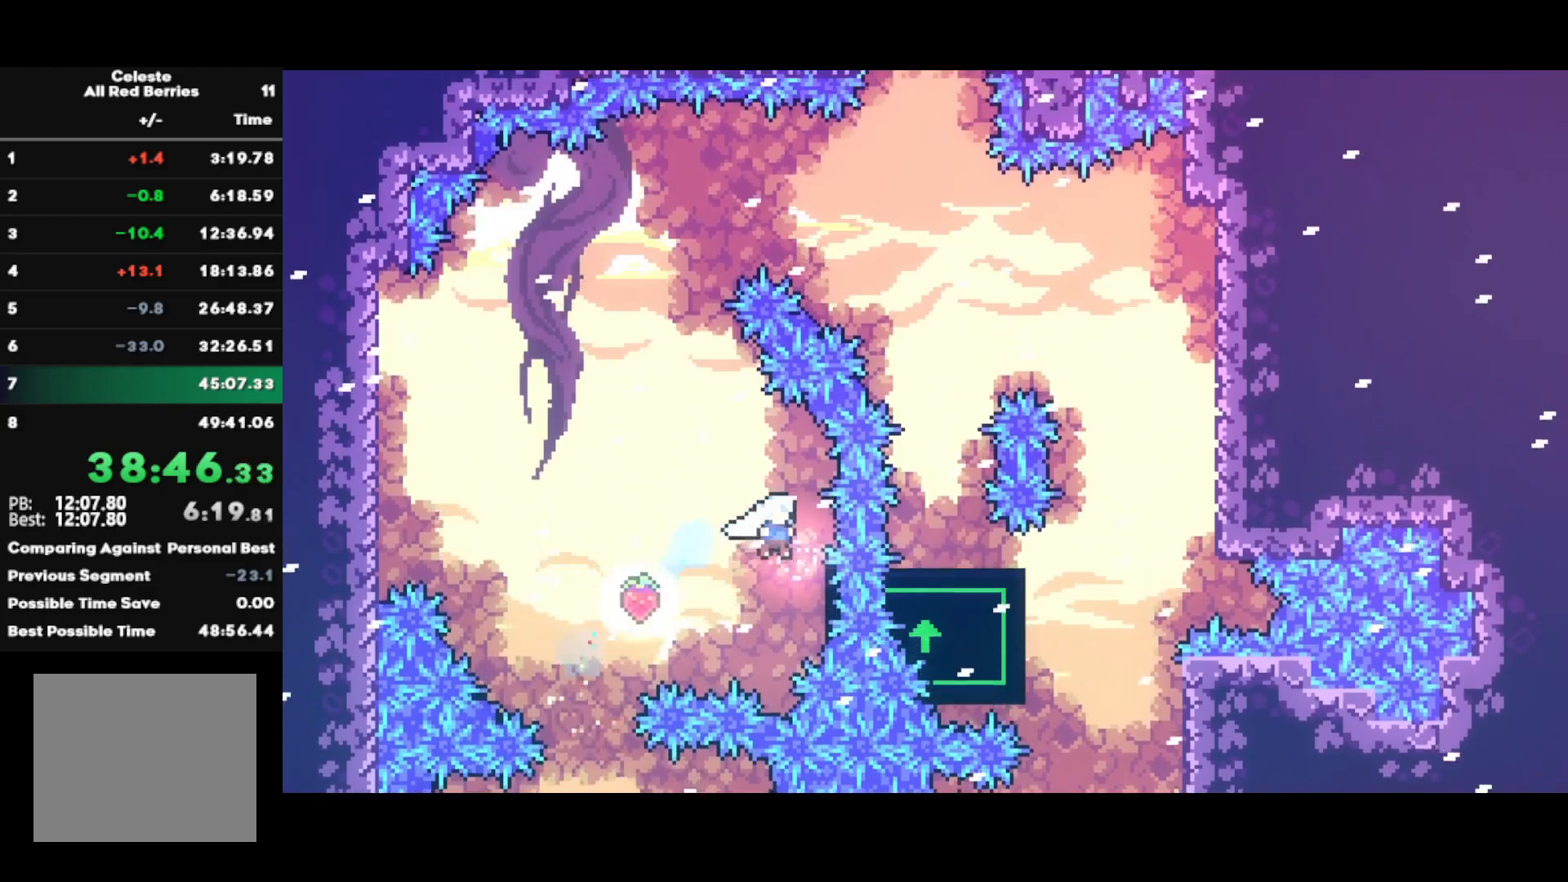
{"buttons": [], "left_stick": "up", "right_stick": "center", "events": [[150, "left_stick", "left"], [167, "CROSS", "down"], [450, "R1", "up"], [467, "CROSS", "up"], [500, "left_stick", "up"]]}
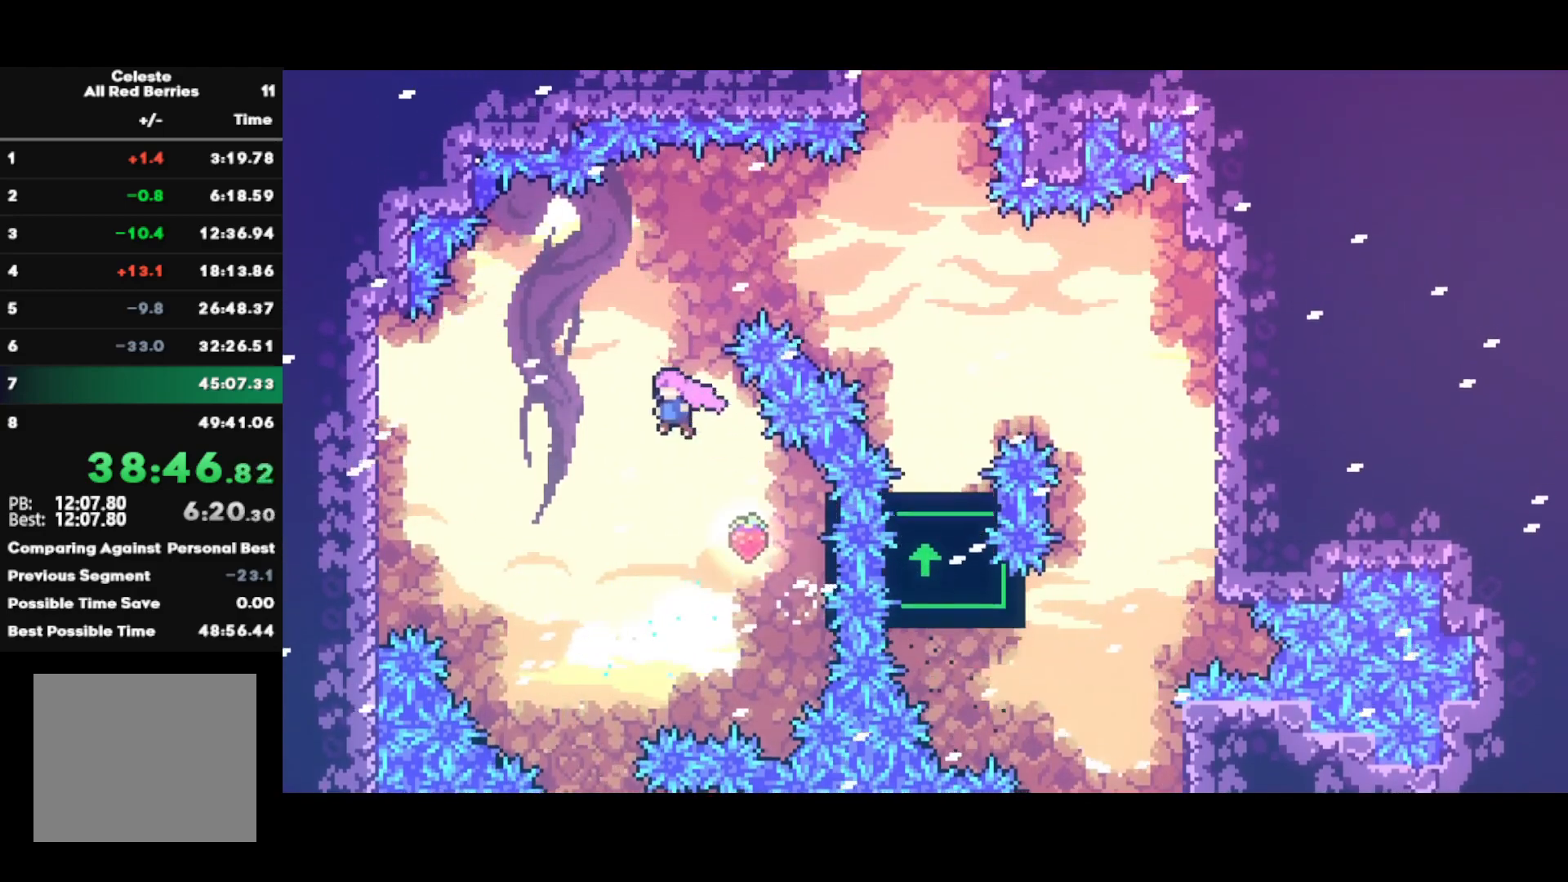
{"buttons": ["R2"], "left_stick": "right", "right_stick": "center", "events": [[17, "SQUARE", "down"], [150, "SQUARE", "up"], [150, "left_stick", "center"], [233, "left_stick", "right"], [250, "SQUARE", "down"], [333, "R2", "down"], [350, "SQUARE", "up"]]}
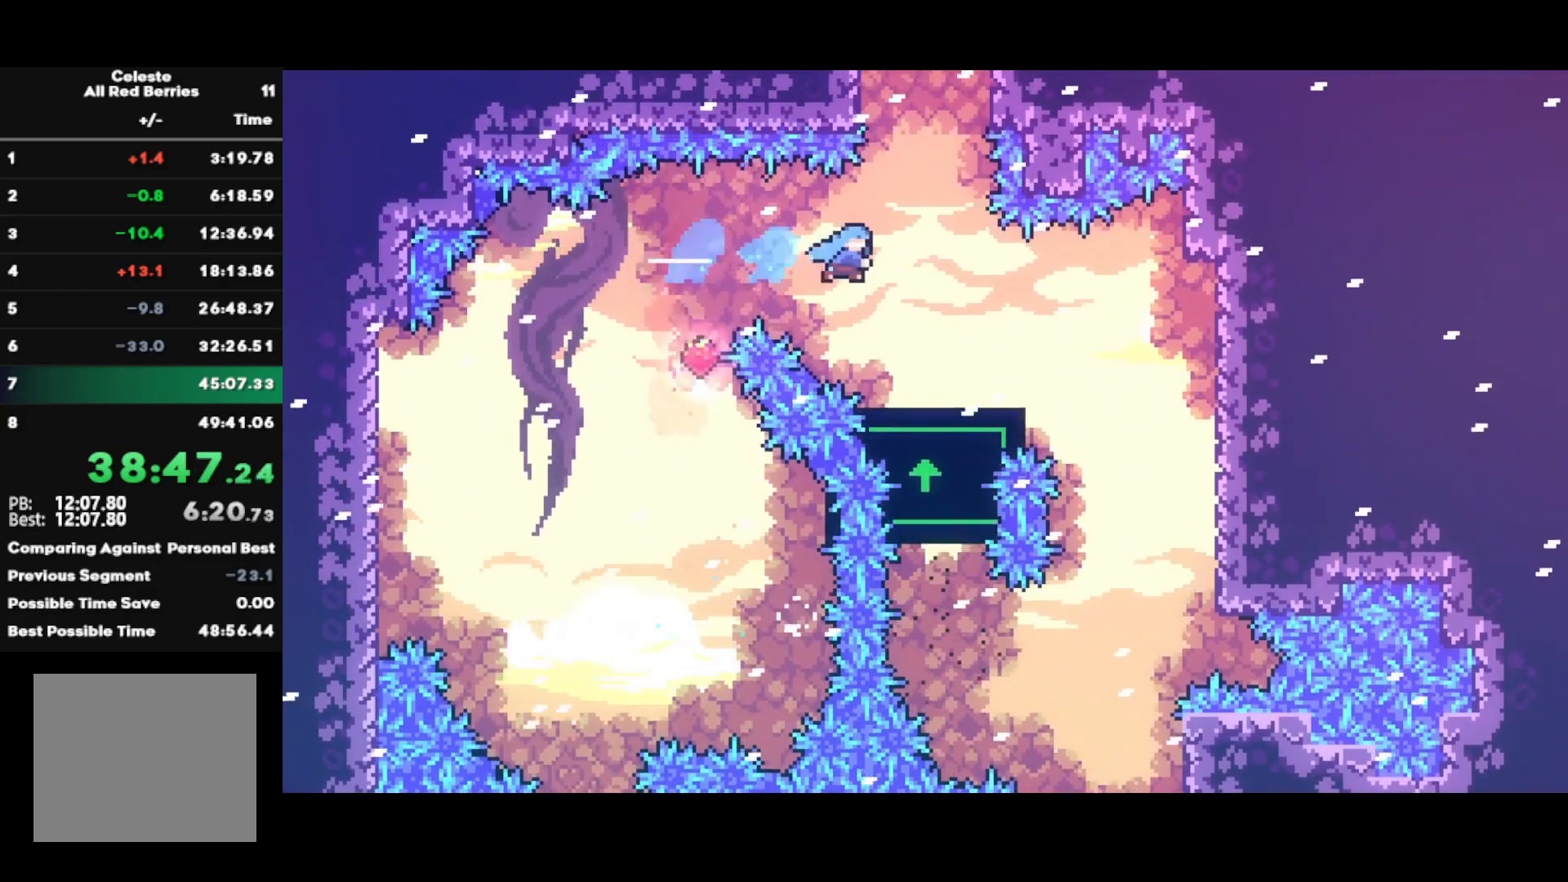
{"buttons": ["SQUARE"], "left_stick": "up", "right_stick": "center", "events": [[33, "left_stick", "center"], [167, "R2", "up"], [250, "left_stick", "up"], [267, "SQUARE", "down"], [383, "SQUARE", "up"], [483, "SQUARE", "down"]]}
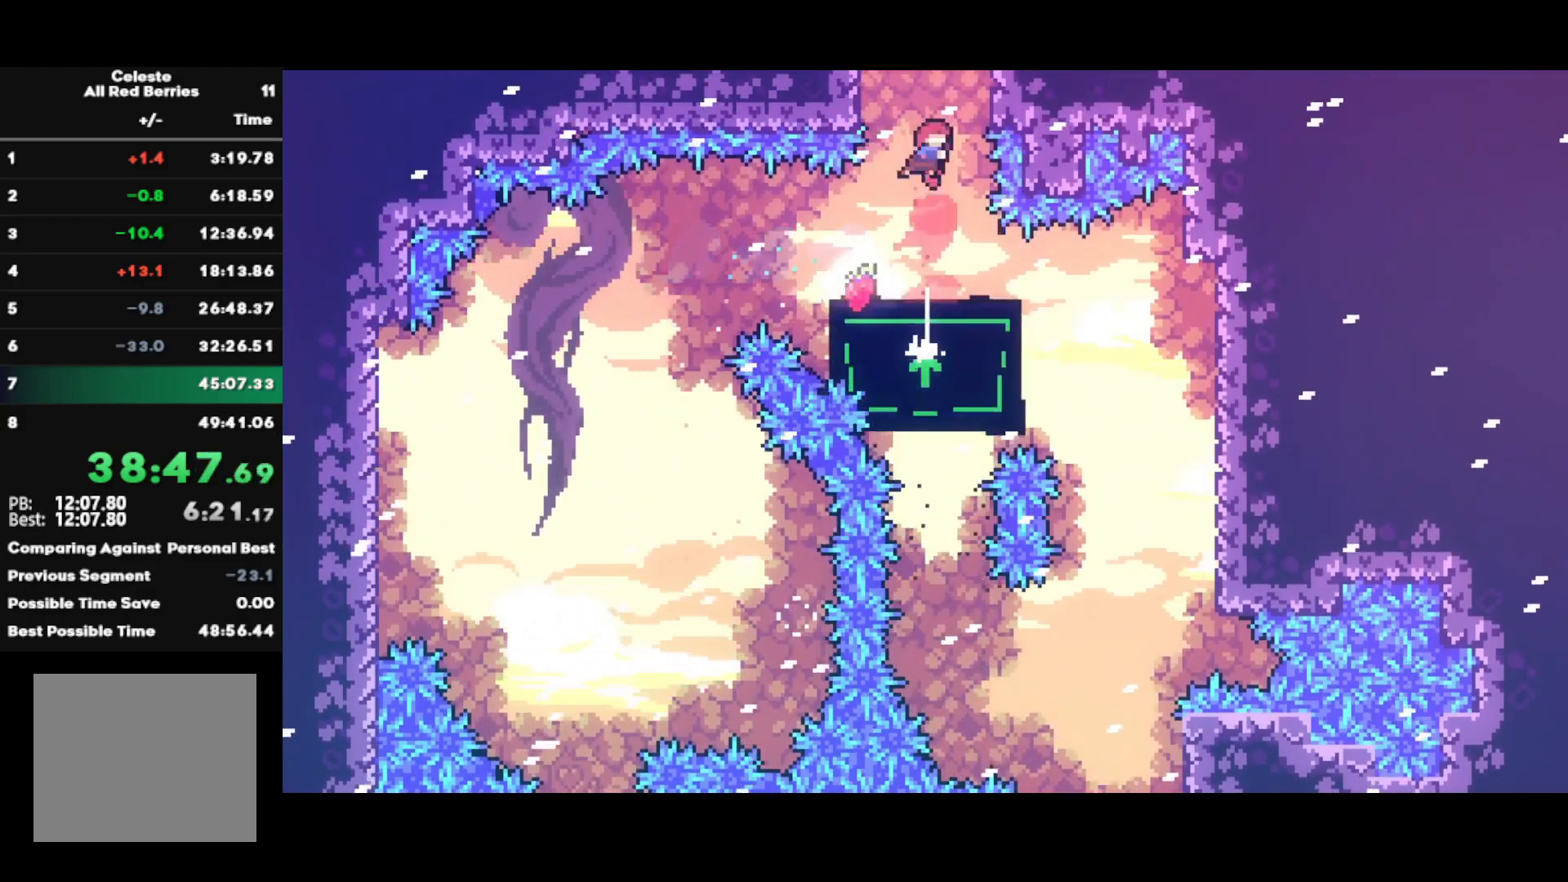
{"buttons": ["R2"], "left_stick": "left", "right_stick": "center", "events": [[117, "R2", "down"], [133, "SQUARE", "up"], [183, "left_stick", "center"], [367, "left_stick", "left"]]}
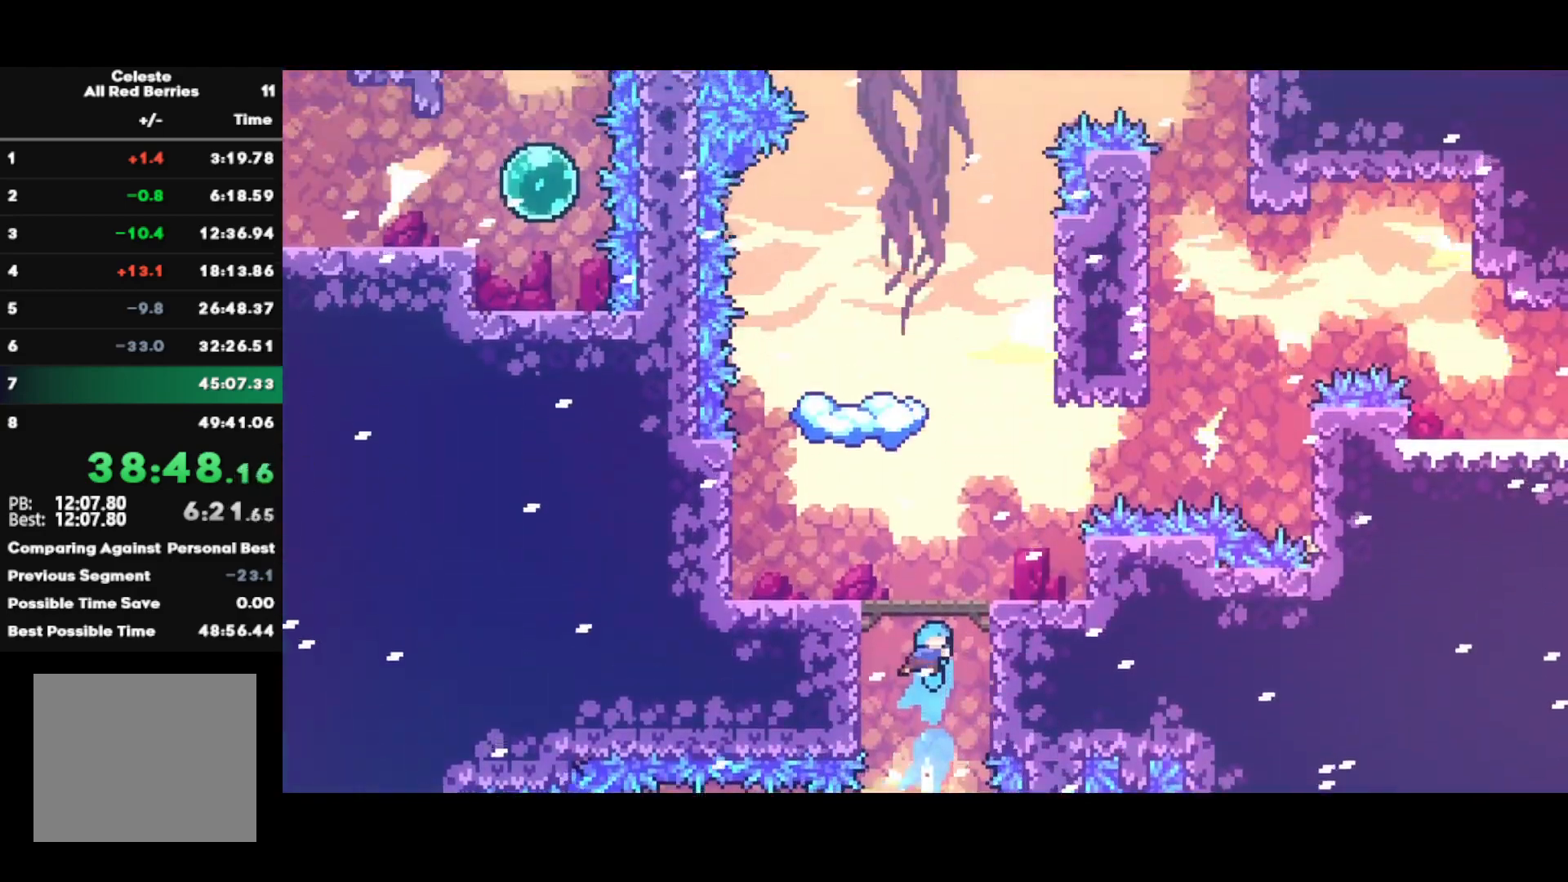
{"buttons": [], "left_stick": "down", "right_stick": "center", "events": [[217, "R2", "up"], [450, "left_stick", "down"]]}